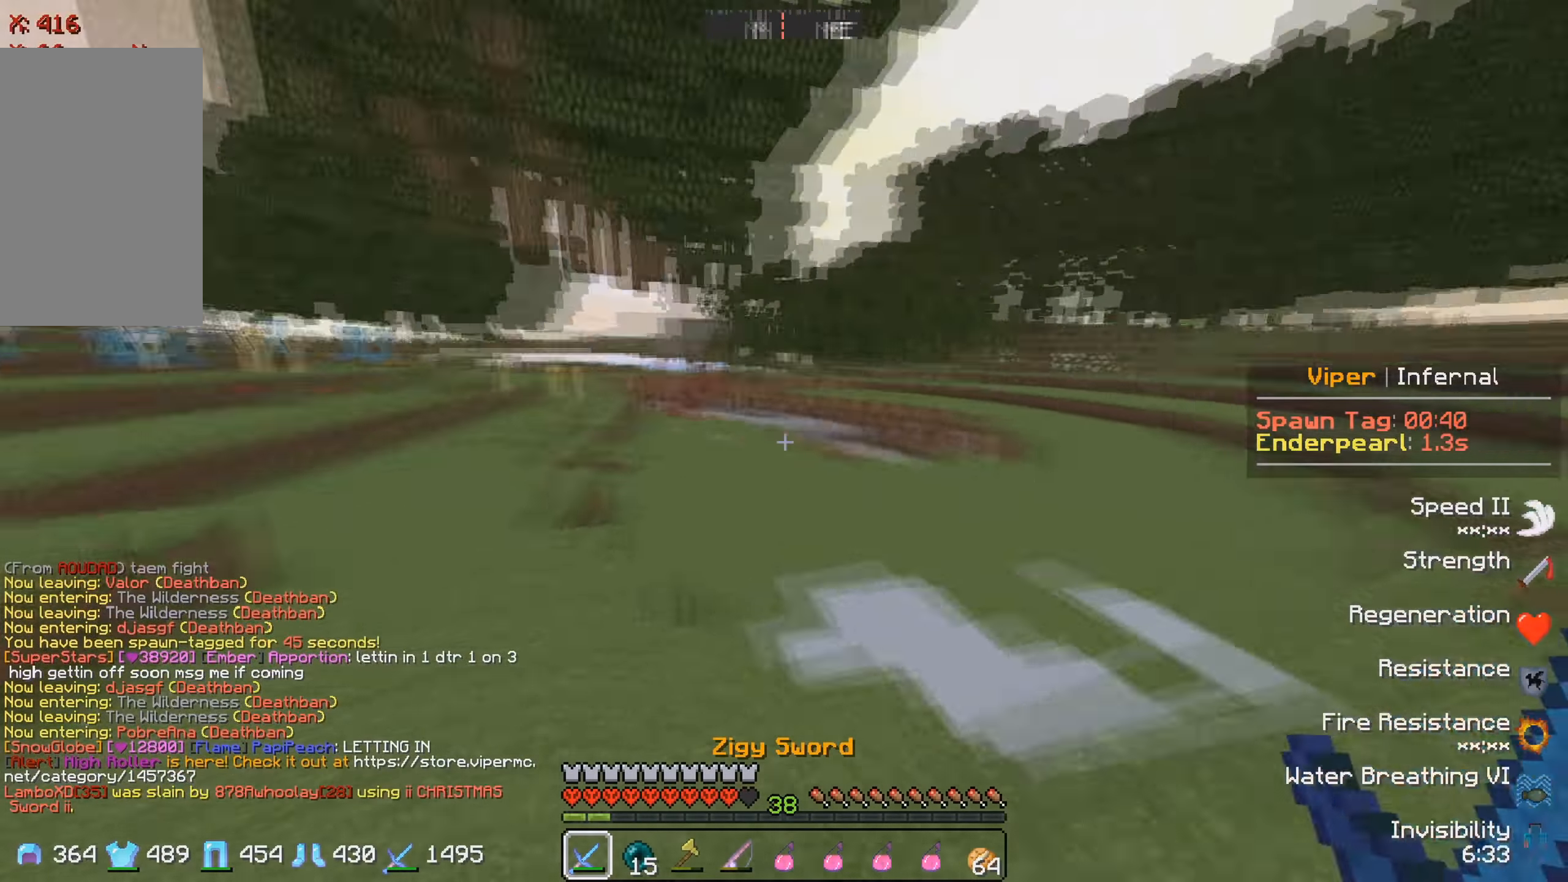
Gameplay with keyboard; each line is a JSON object with the keys held at the frame after it. "events" lists presses ("down") and releases ("up") of "a", "d", "s" and "w" between this image and that frame as [ms after this image, input, new state], when the widget could be followed in between. No other keys are recorded. Mouse input is not recorded.
{"keys": ["a"], "events": [[383, "d", "up"], [466, "a", "down"]]}
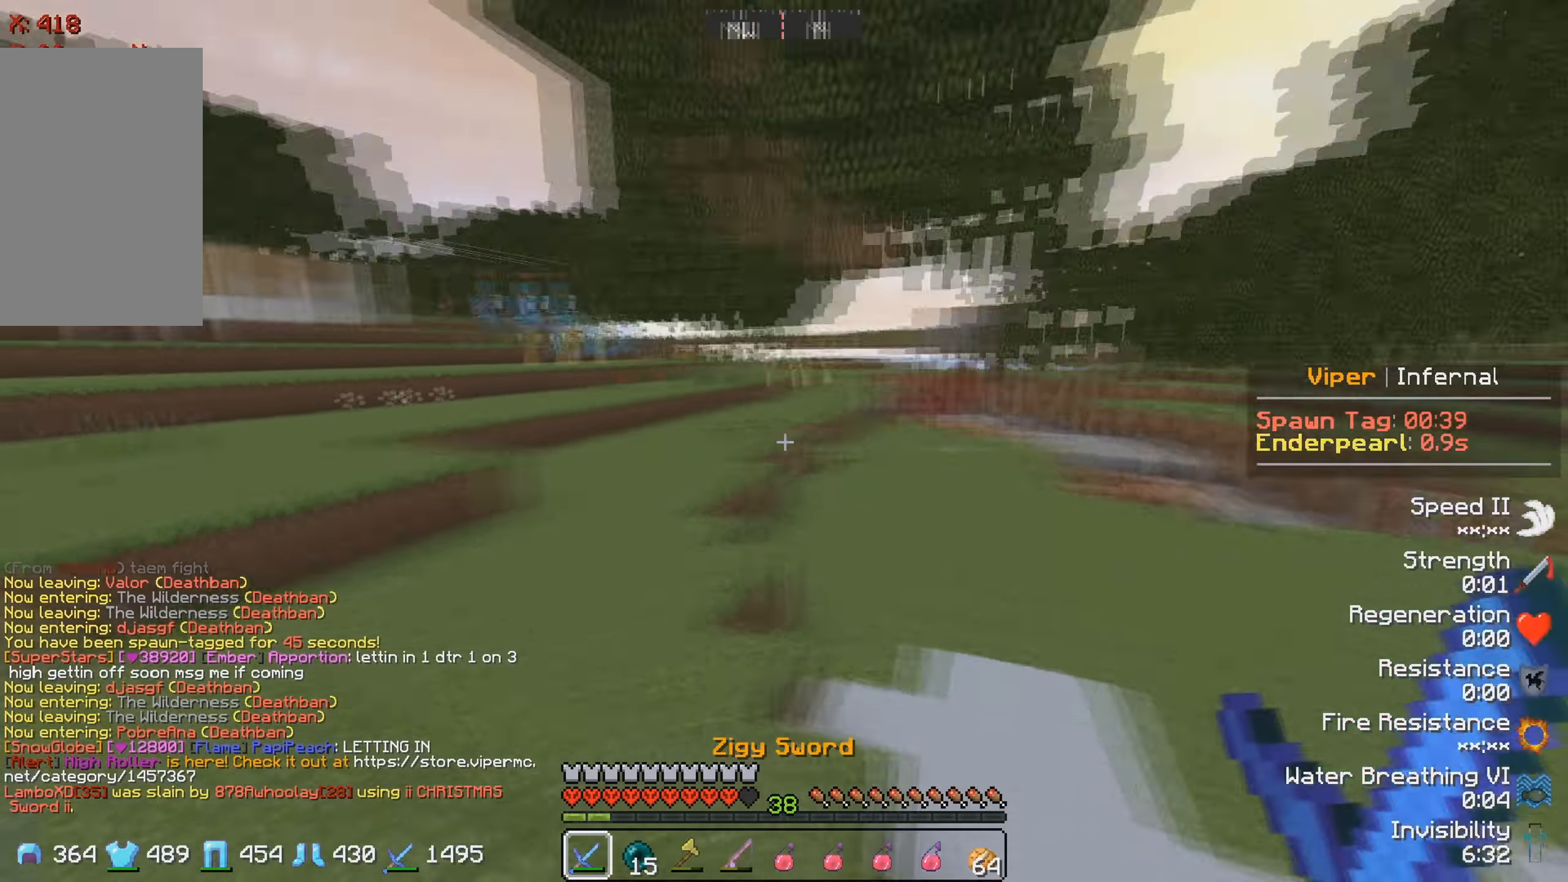
{"keys": ["a", "w"], "events": [[100, "w", "down"]]}
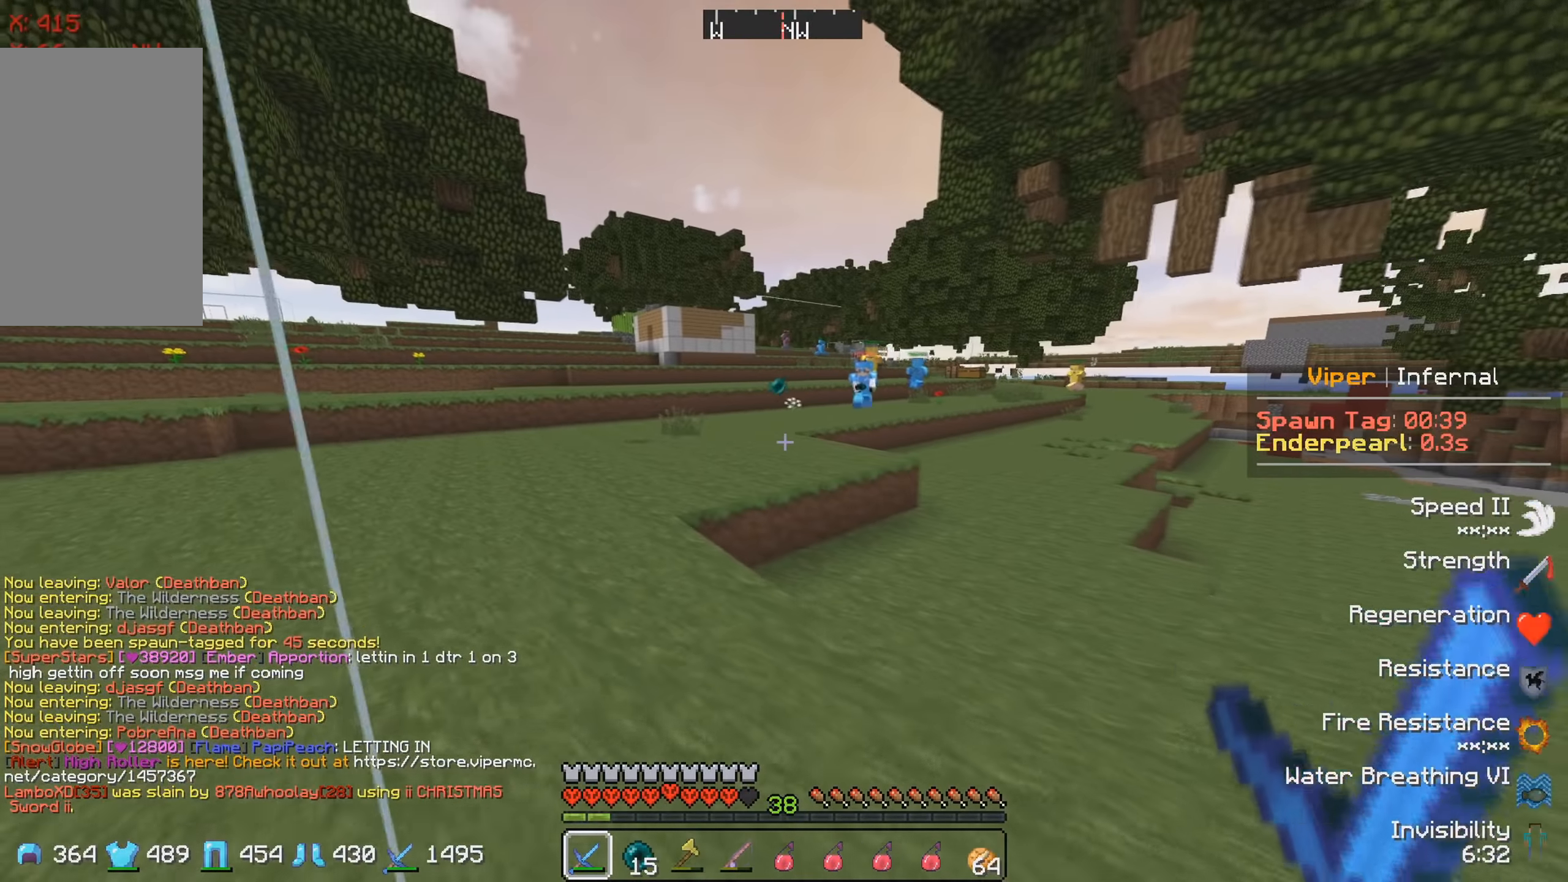
{"keys": ["a", "w"], "events": []}
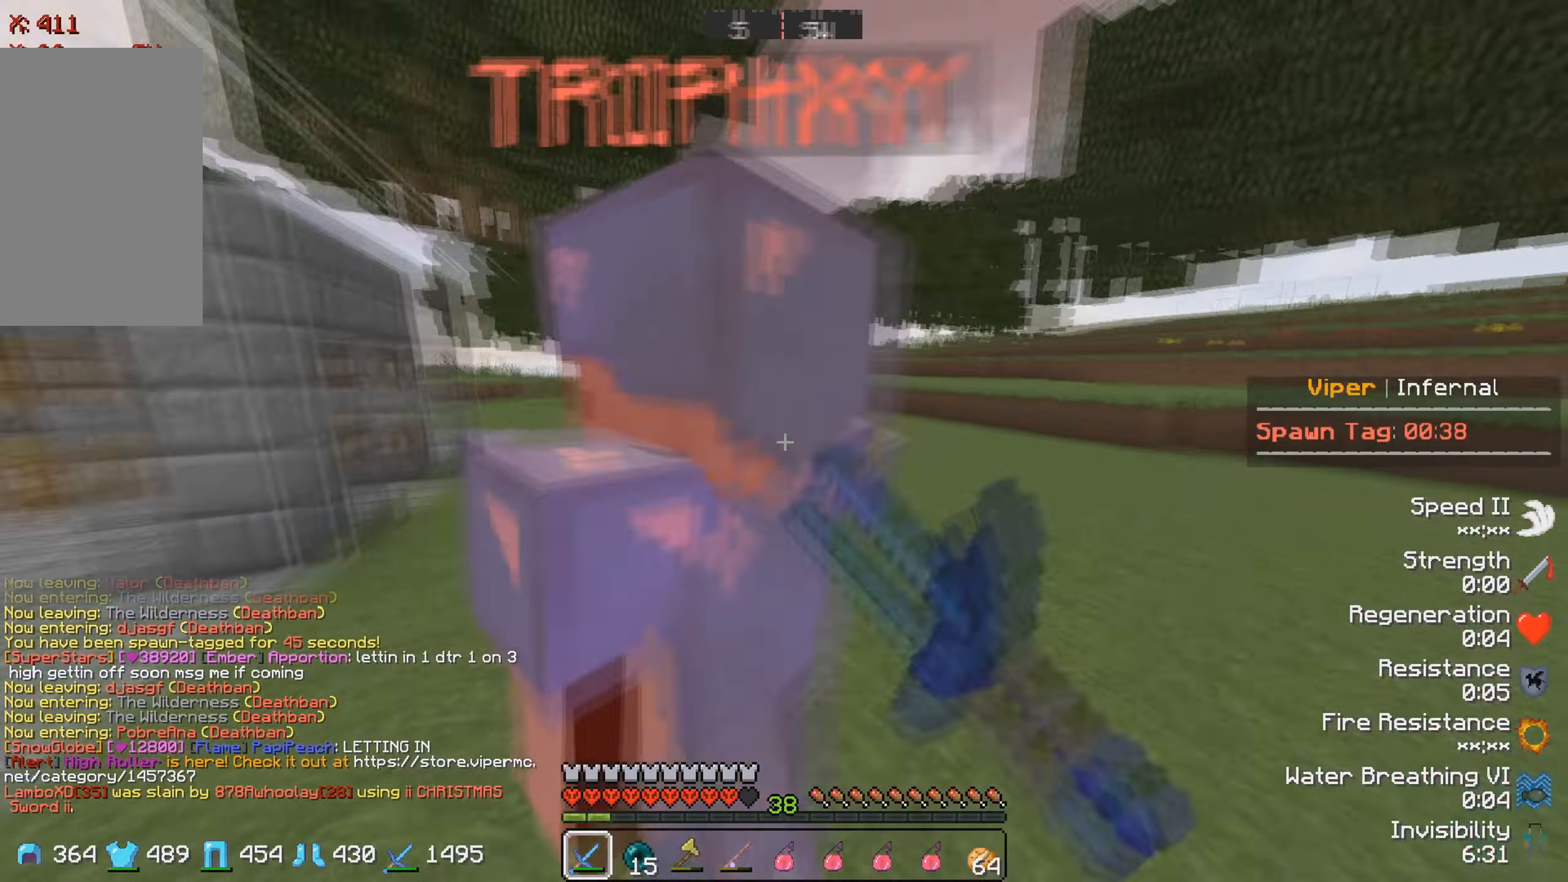
{"keys": ["w"], "events": [[133, "w", "up"], [383, "a", "up"], [433, "w", "down"]]}
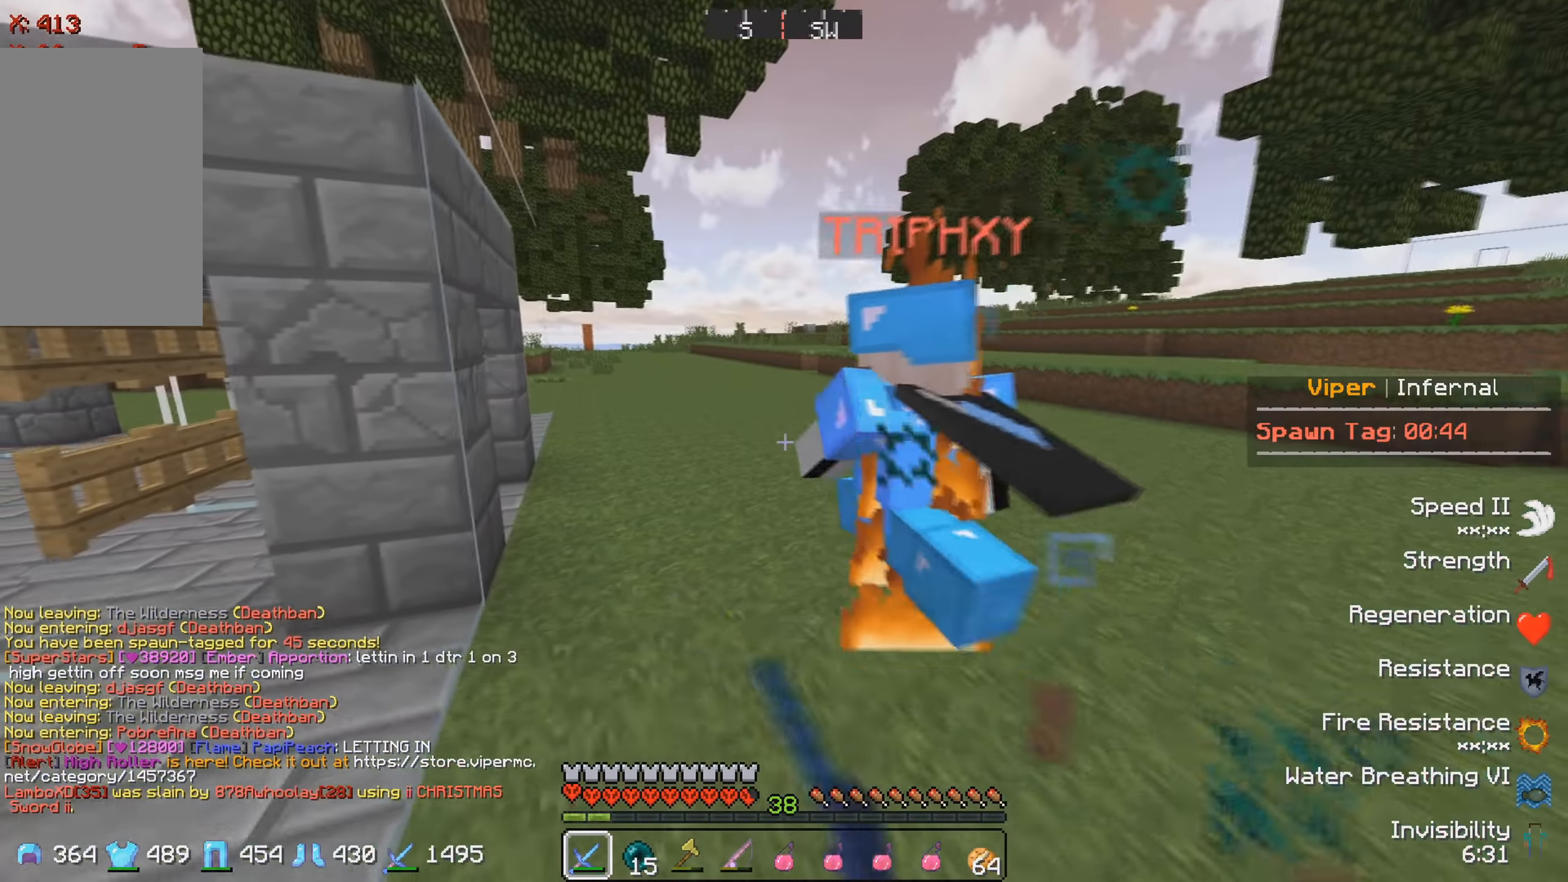
{"keys": ["w"], "events": [[300, "a", "down"], [466, "a", "up"]]}
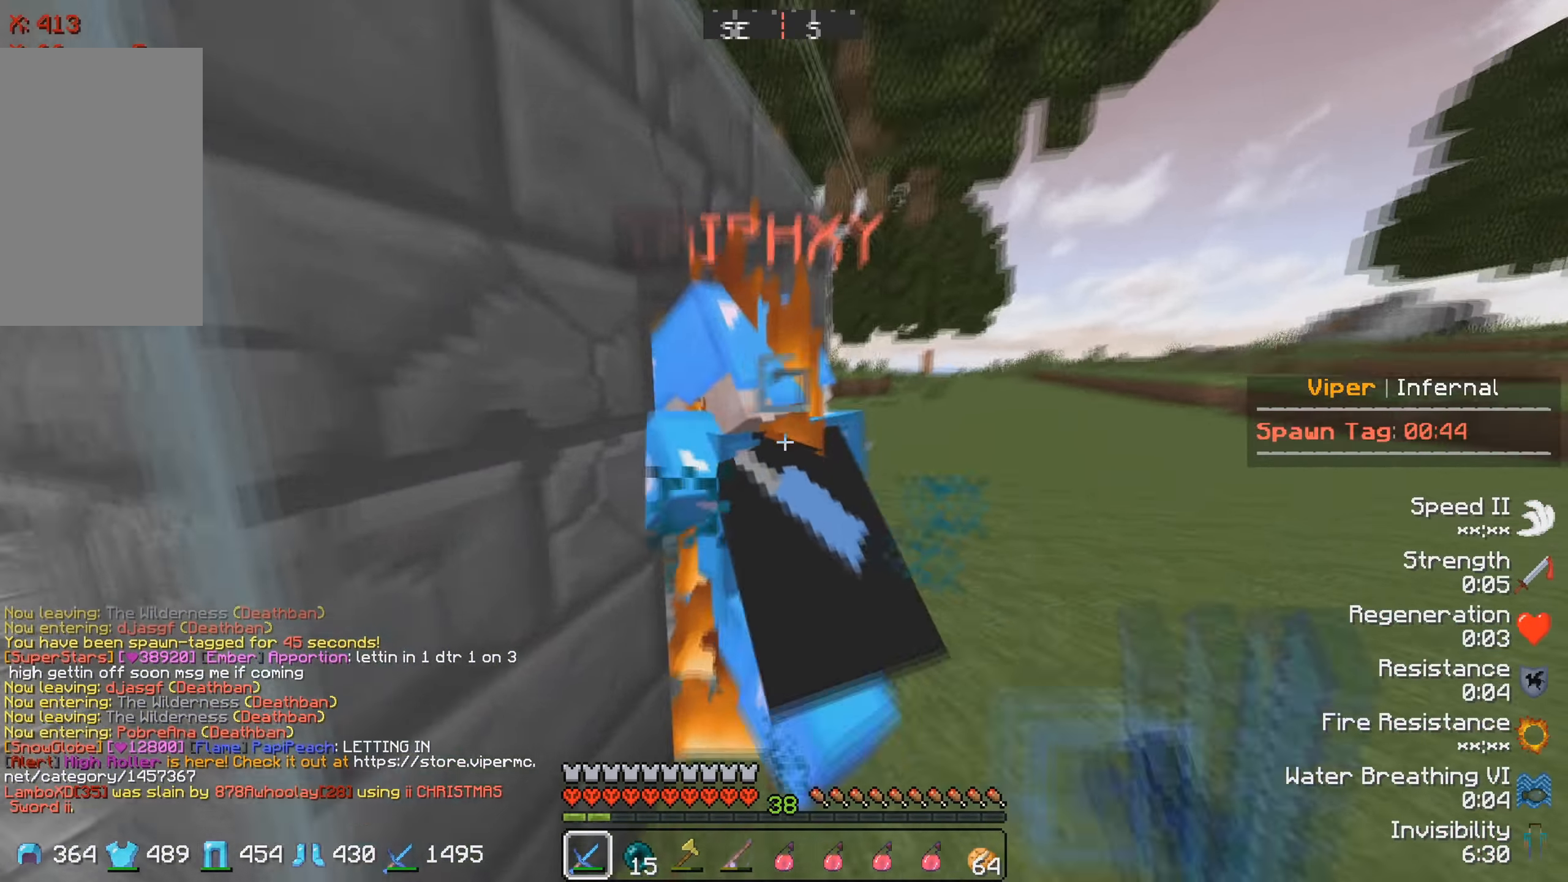
{"keys": ["a", "w"], "events": [[200, "a", "down"]]}
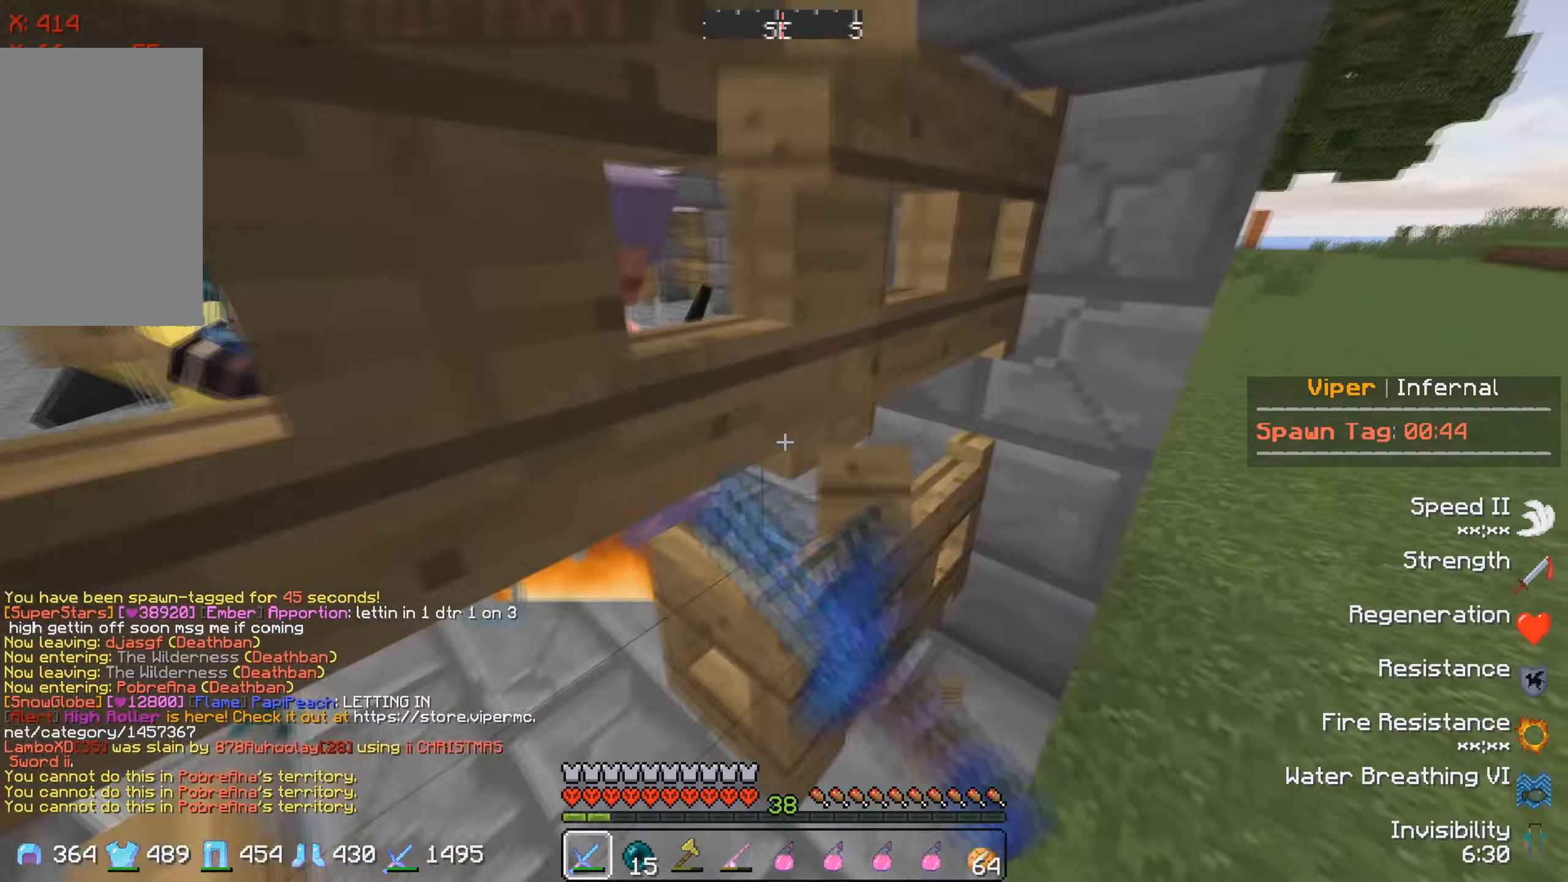
{"keys": ["a", "w"], "events": [[50, "w", "up"], [250, "w", "down"]]}
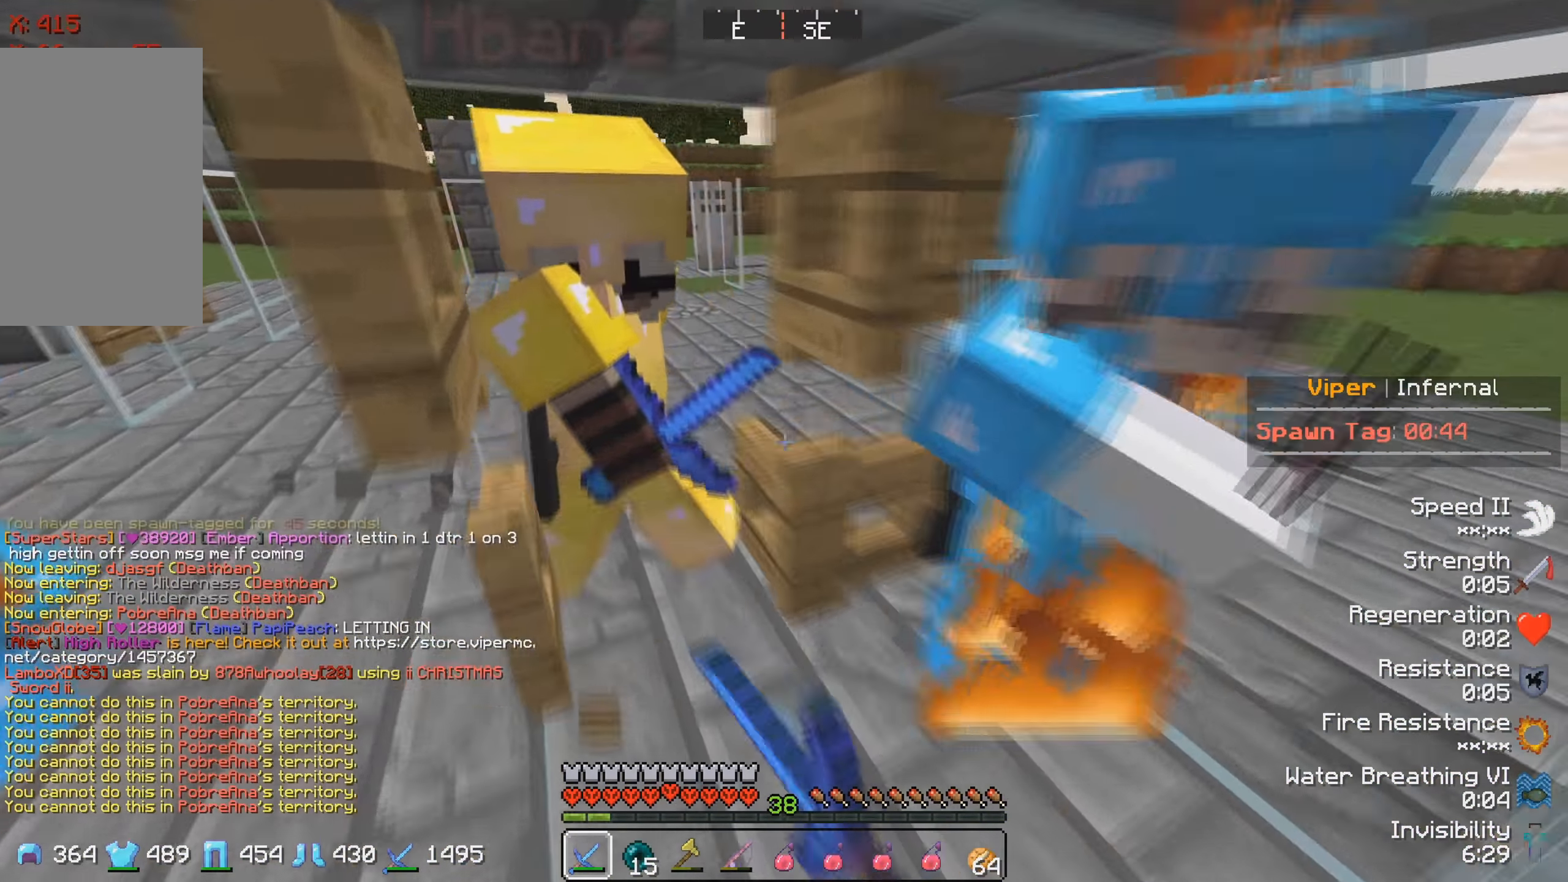
{"keys": ["w"], "events": [[166, "a", "up"], [166, "w", "up"], [266, "a", "down"], [333, "w", "down"], [483, "a", "up"]]}
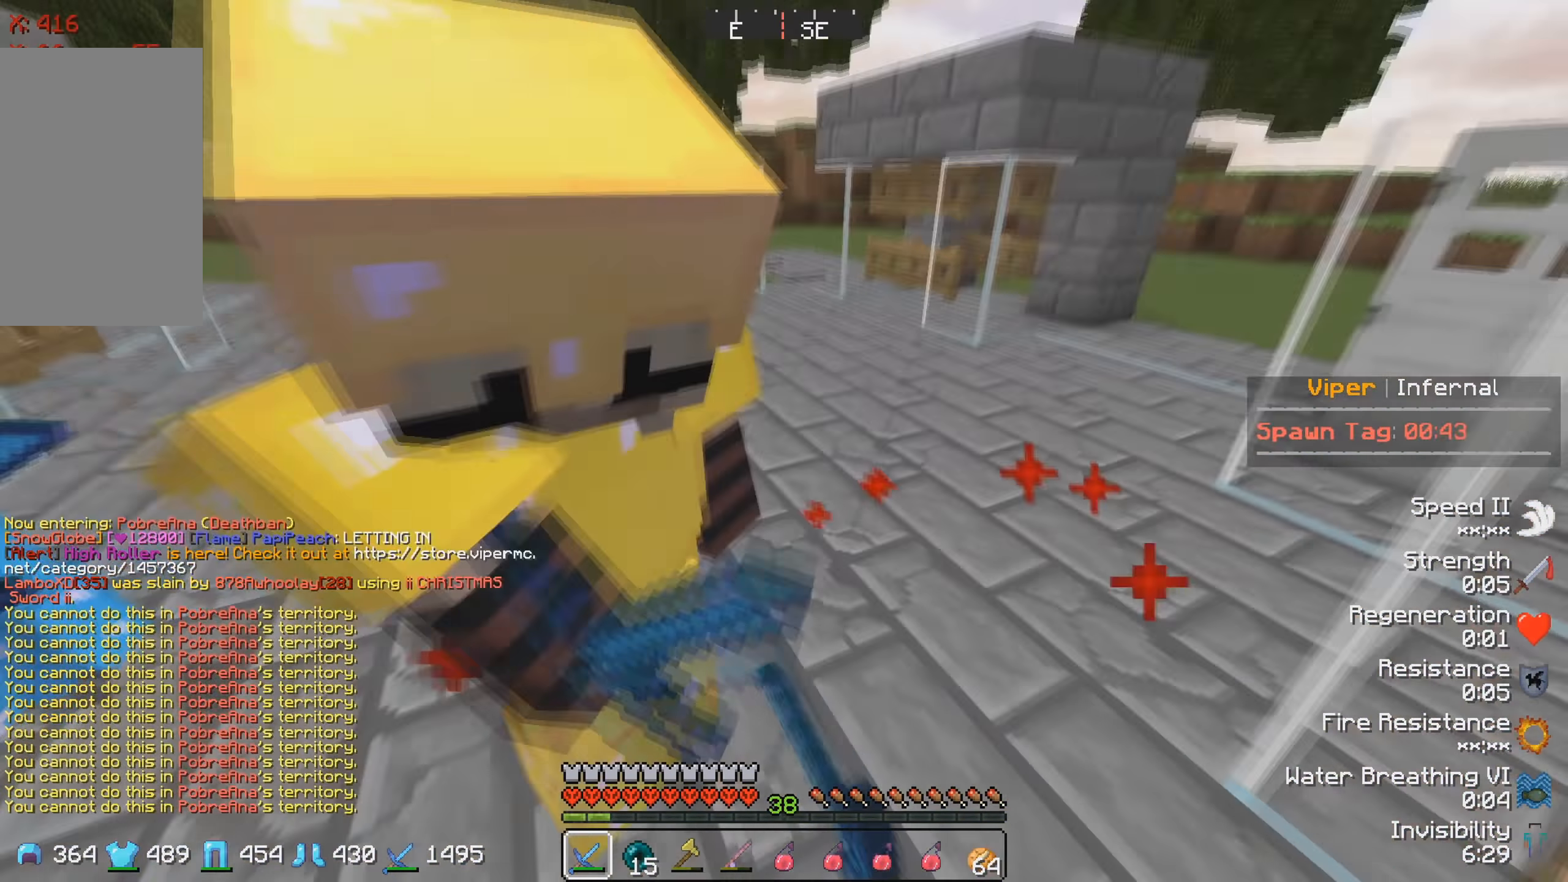
{"keys": ["a", "s"], "events": [[216, "a", "down"], [266, "w", "up"], [366, "s", "down"]]}
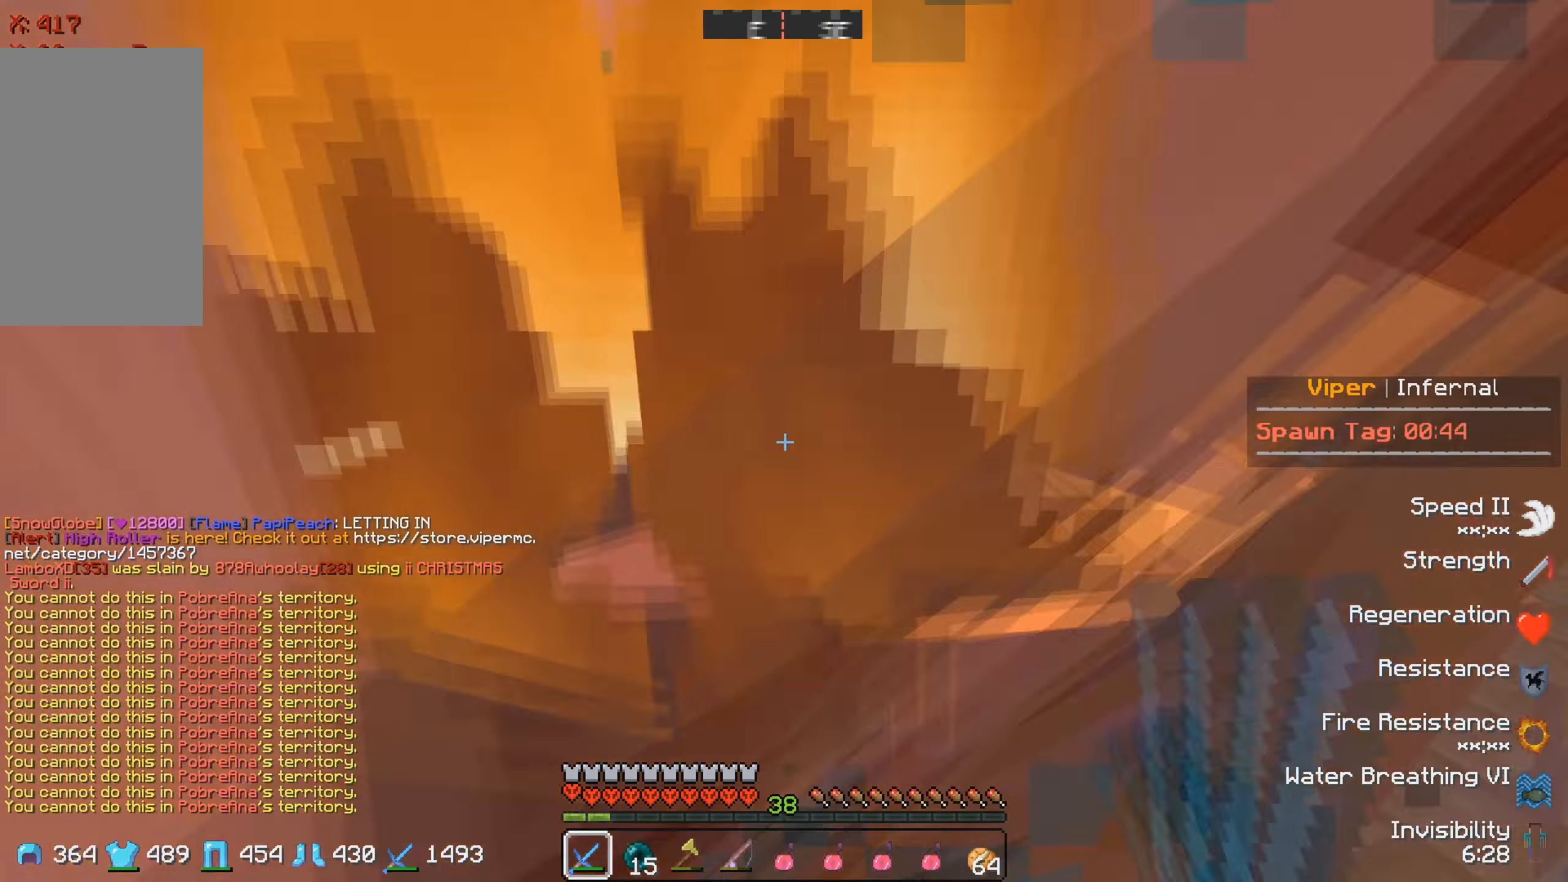
{"keys": ["w"], "events": [[83, "s", "up"], [133, "a", "up"], [183, "w", "down"]]}
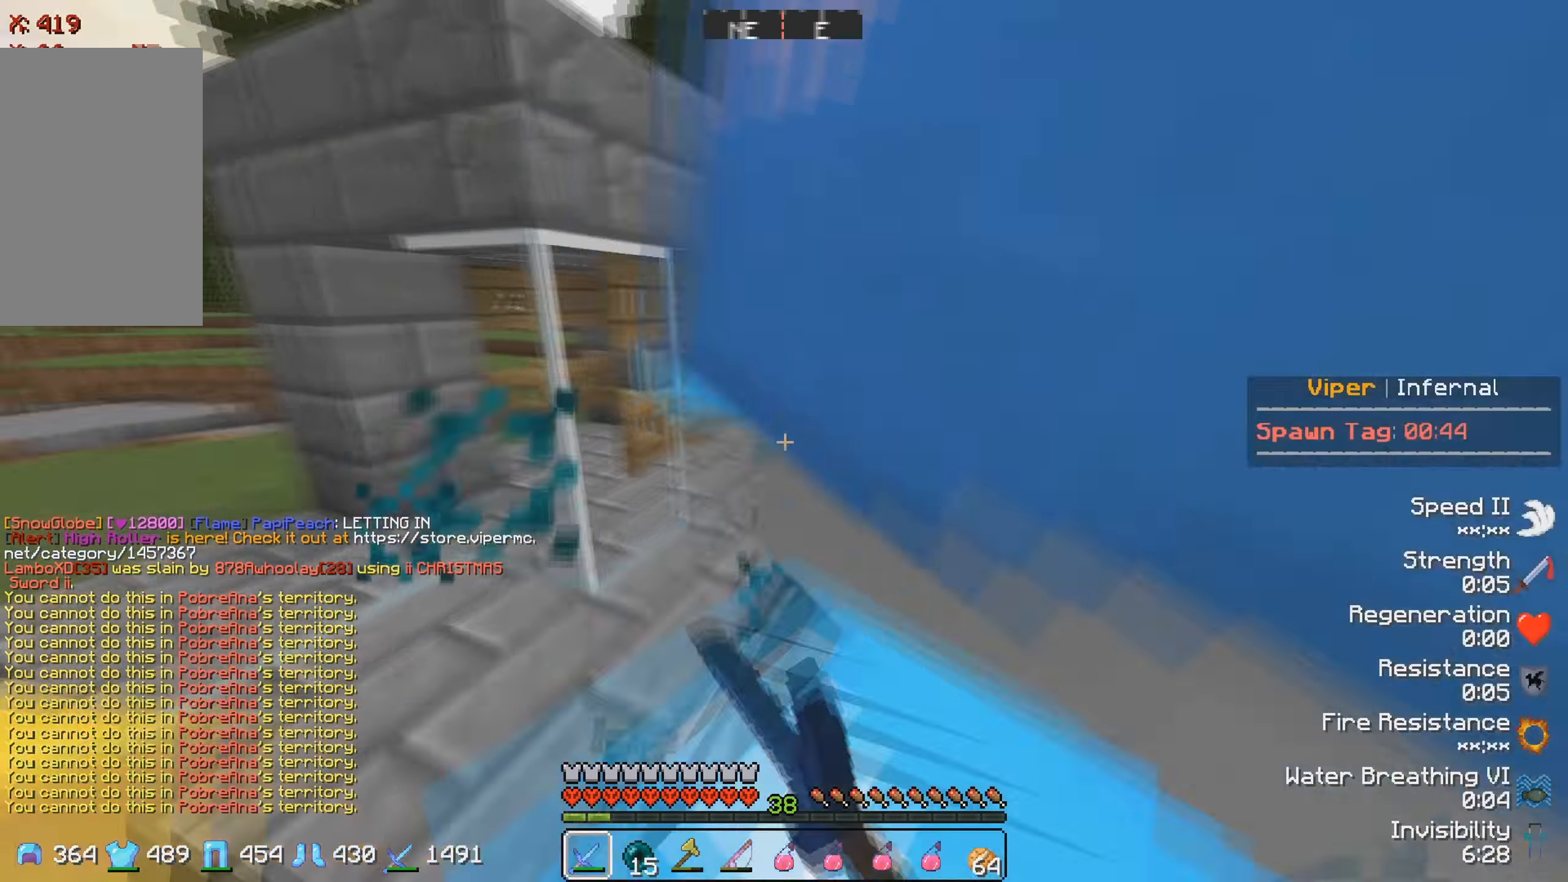
{"keys": ["a"], "events": [[150, "w", "up"], [166, "a", "down"]]}
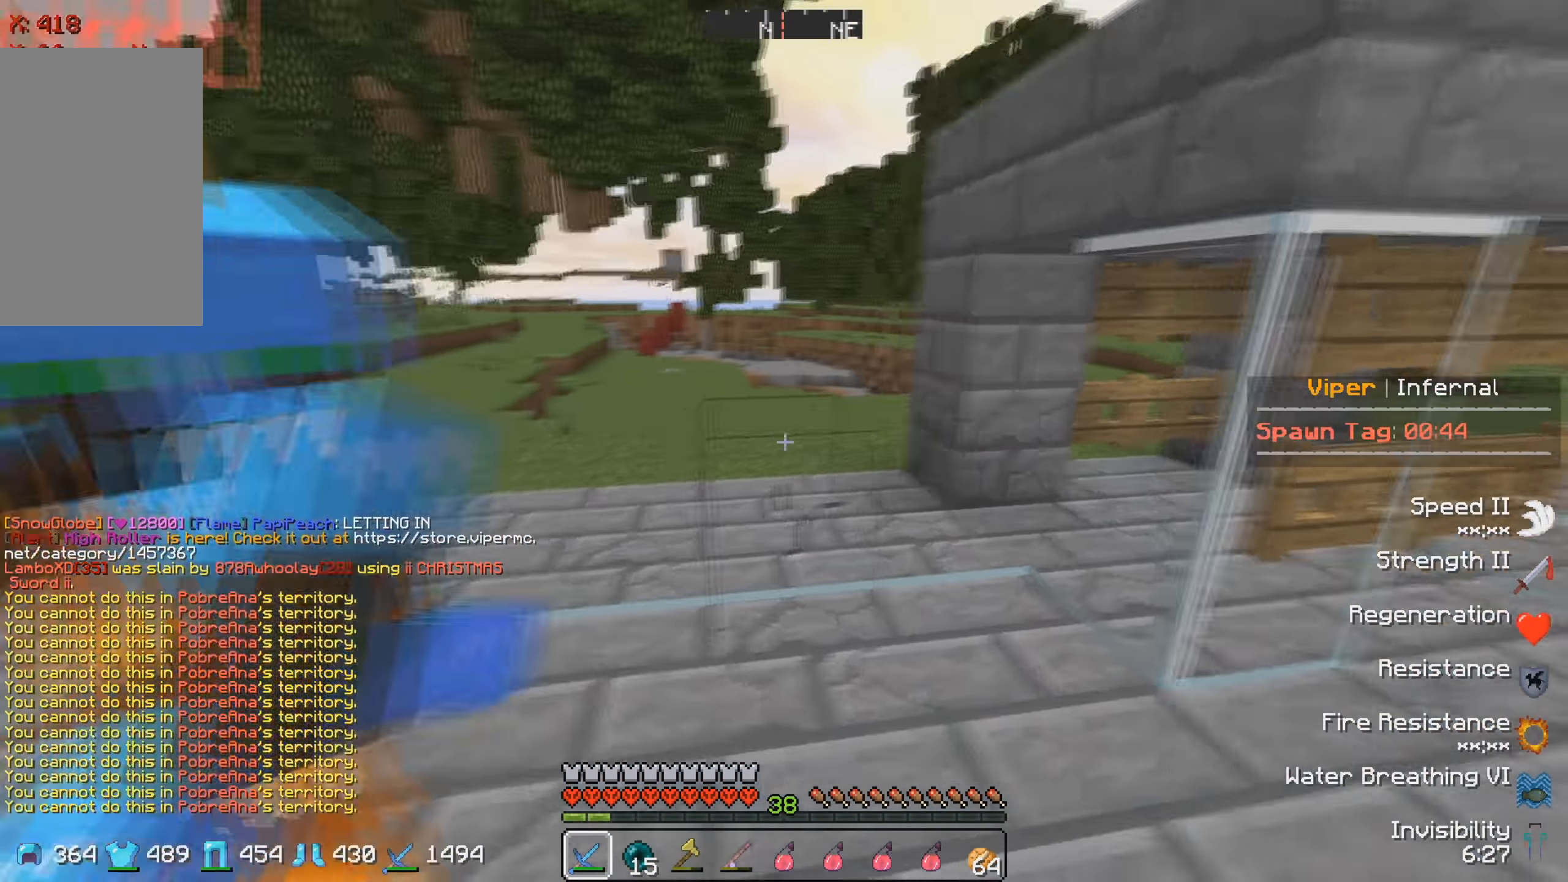
{"keys": ["w"], "events": [[266, "a", "up"], [300, "w", "down"]]}
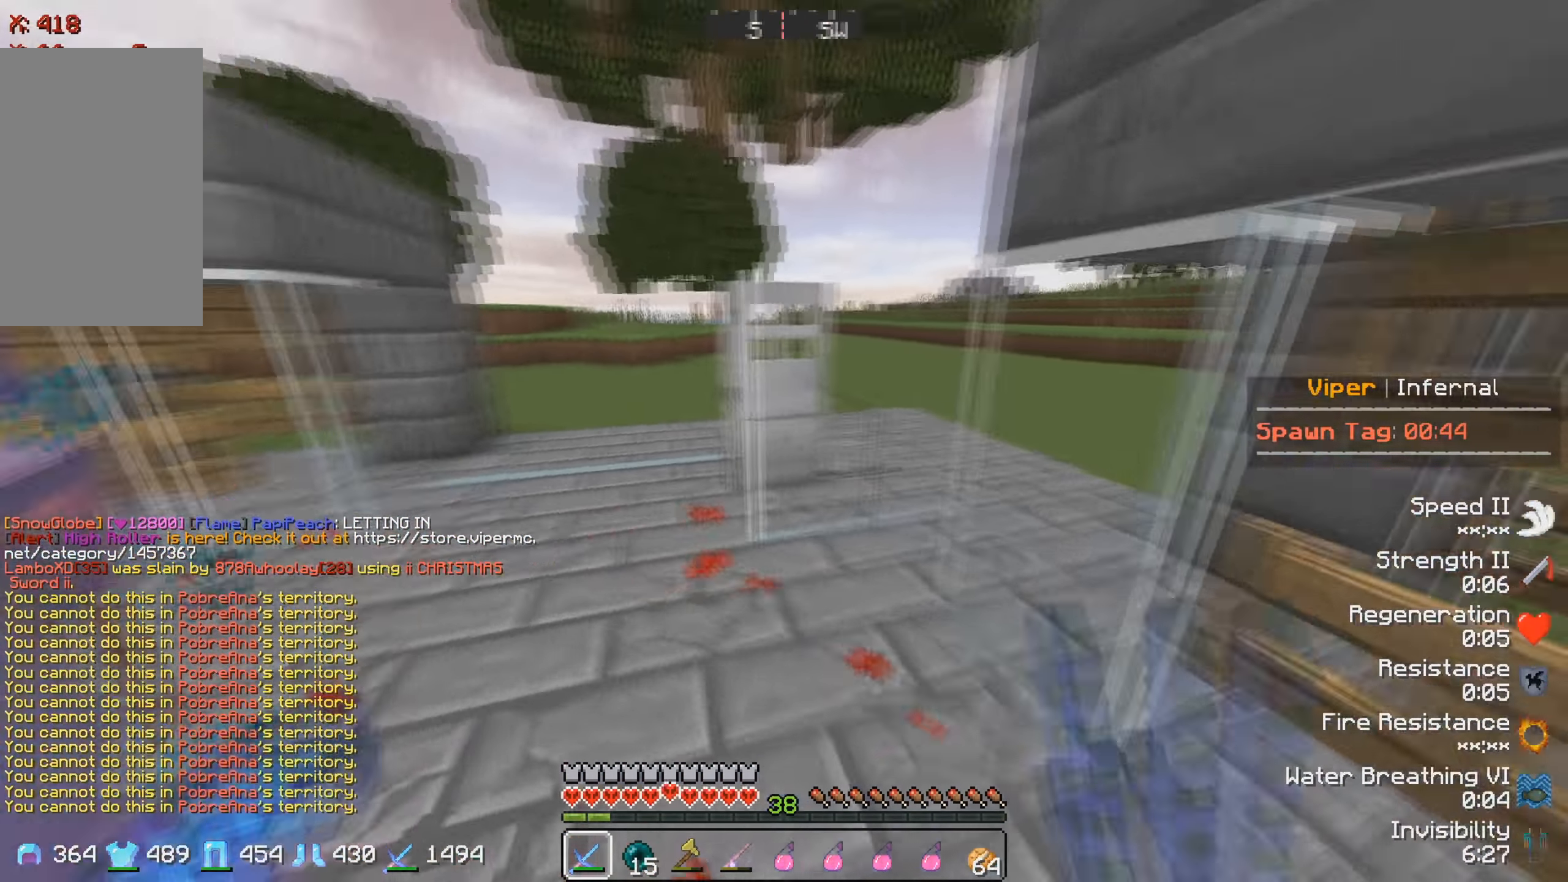
{"keys": ["w"], "events": [[200, "a", "down"], [433, "a", "up"]]}
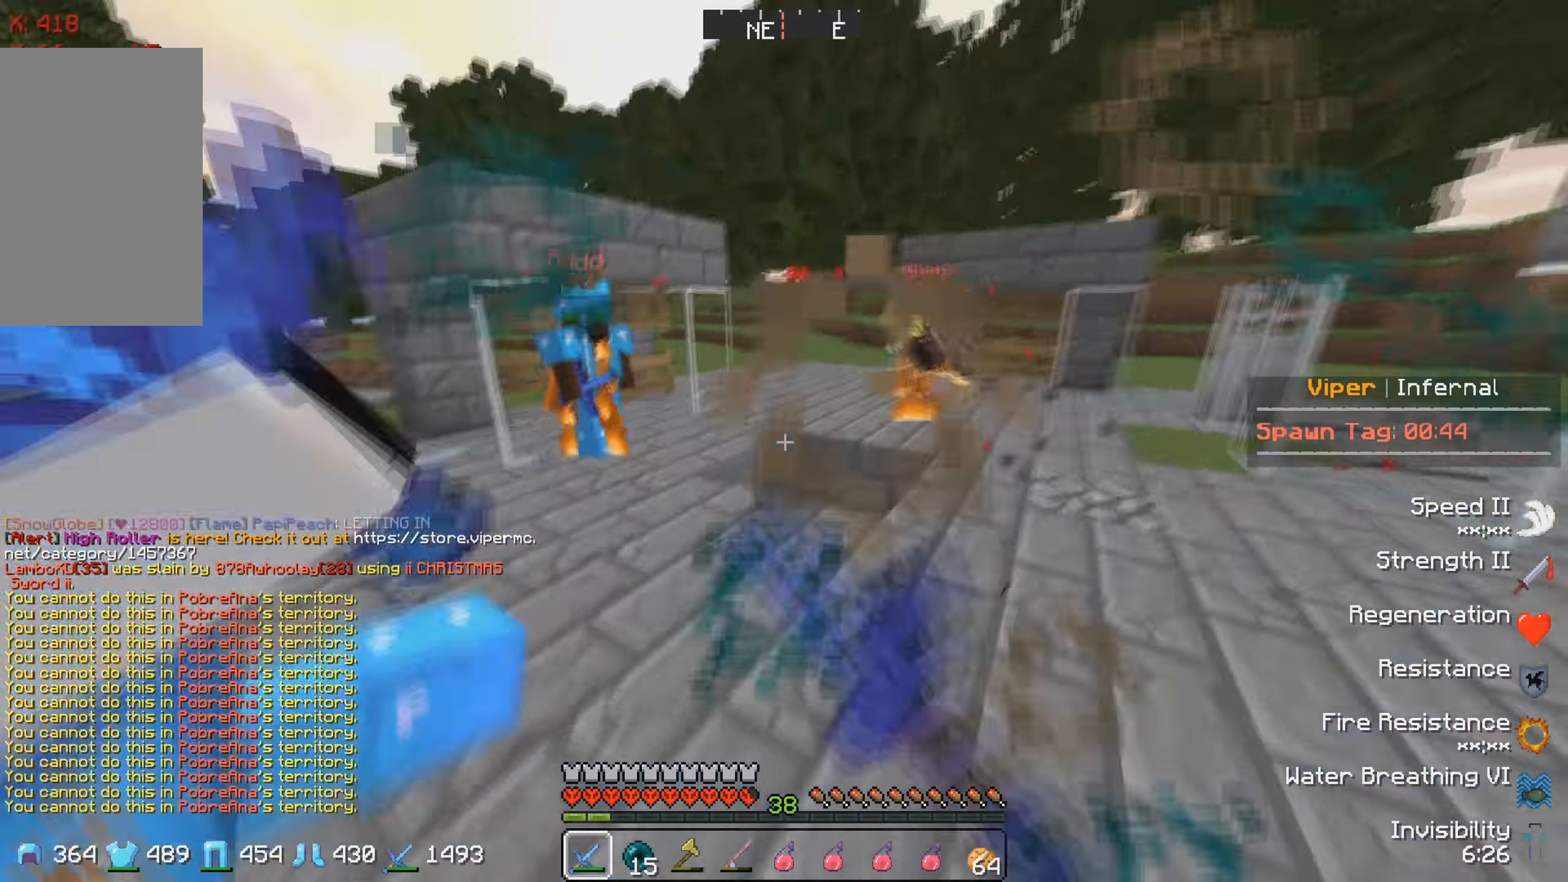
{"keys": ["a", "w"], "events": [[466, "a", "down"]]}
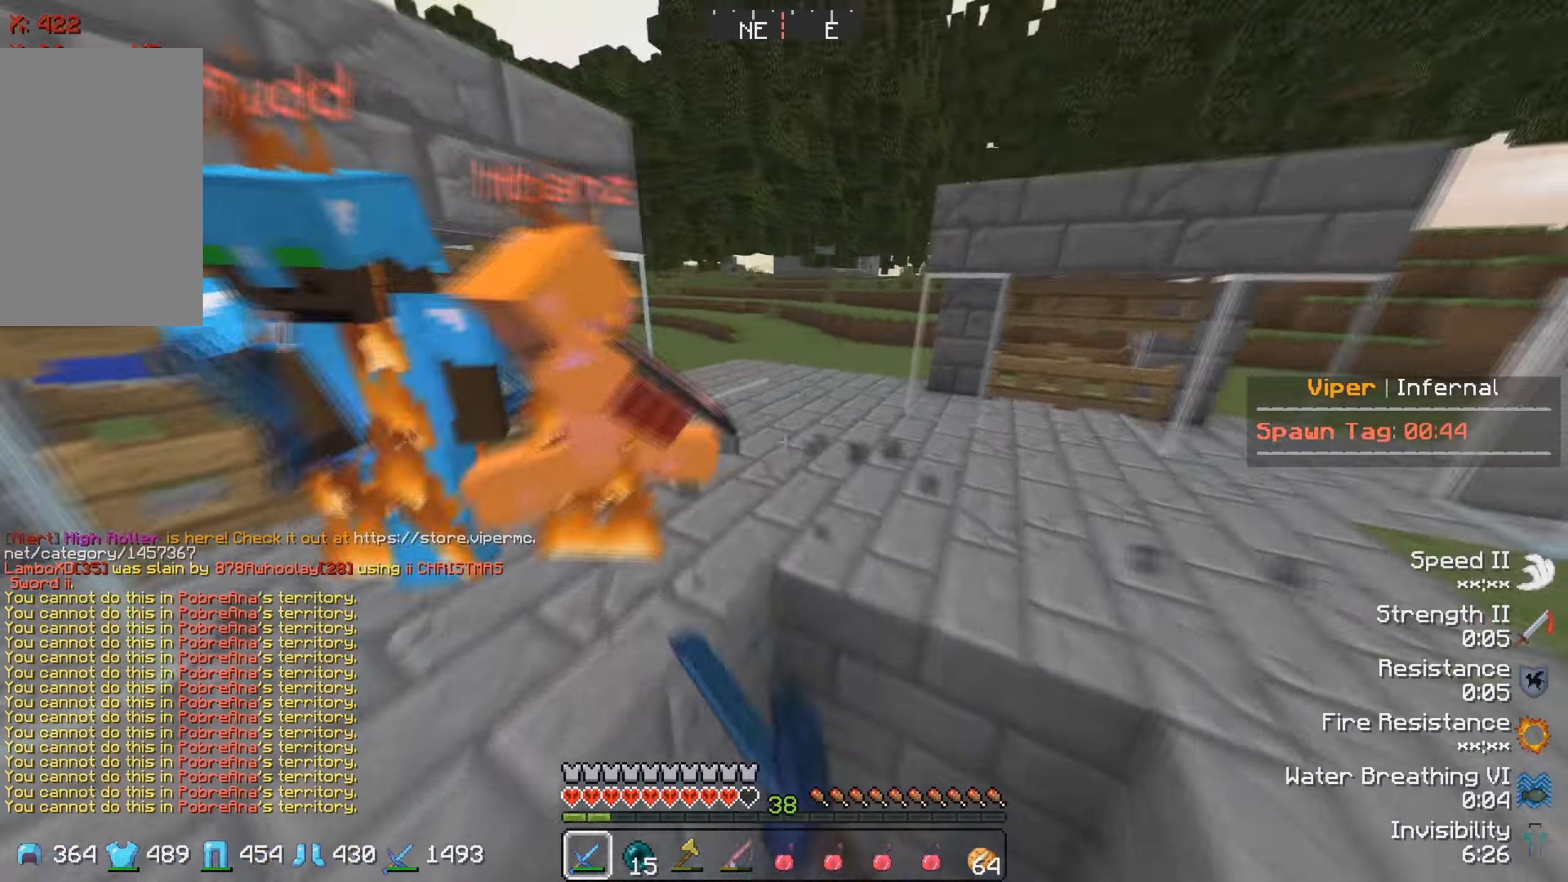
{"keys": ["w"], "events": [[316, "a", "up"]]}
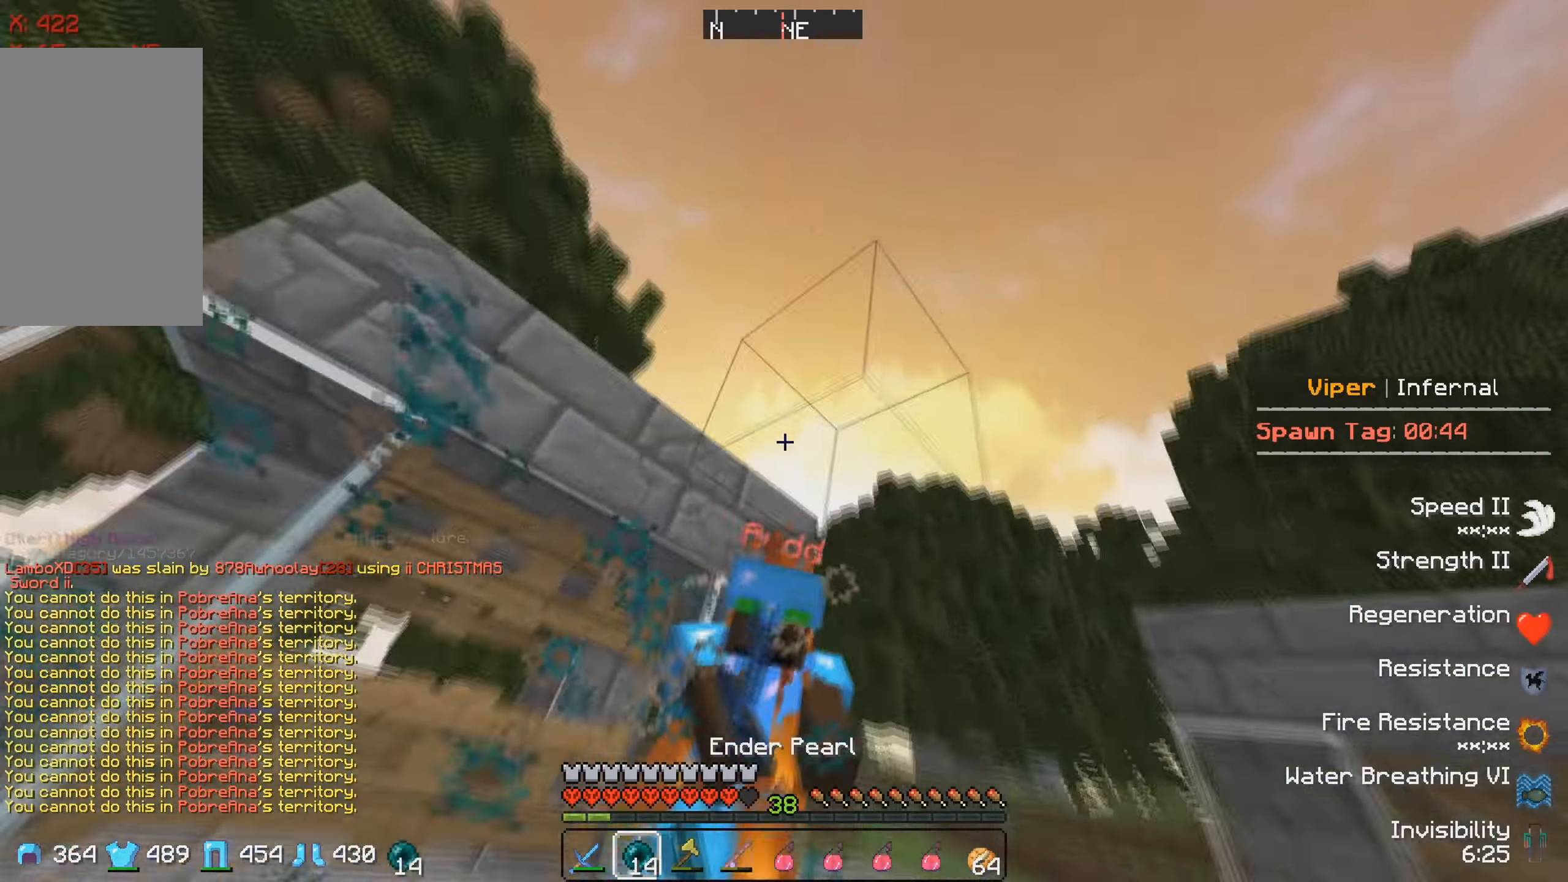
{"keys": ["w"], "events": []}
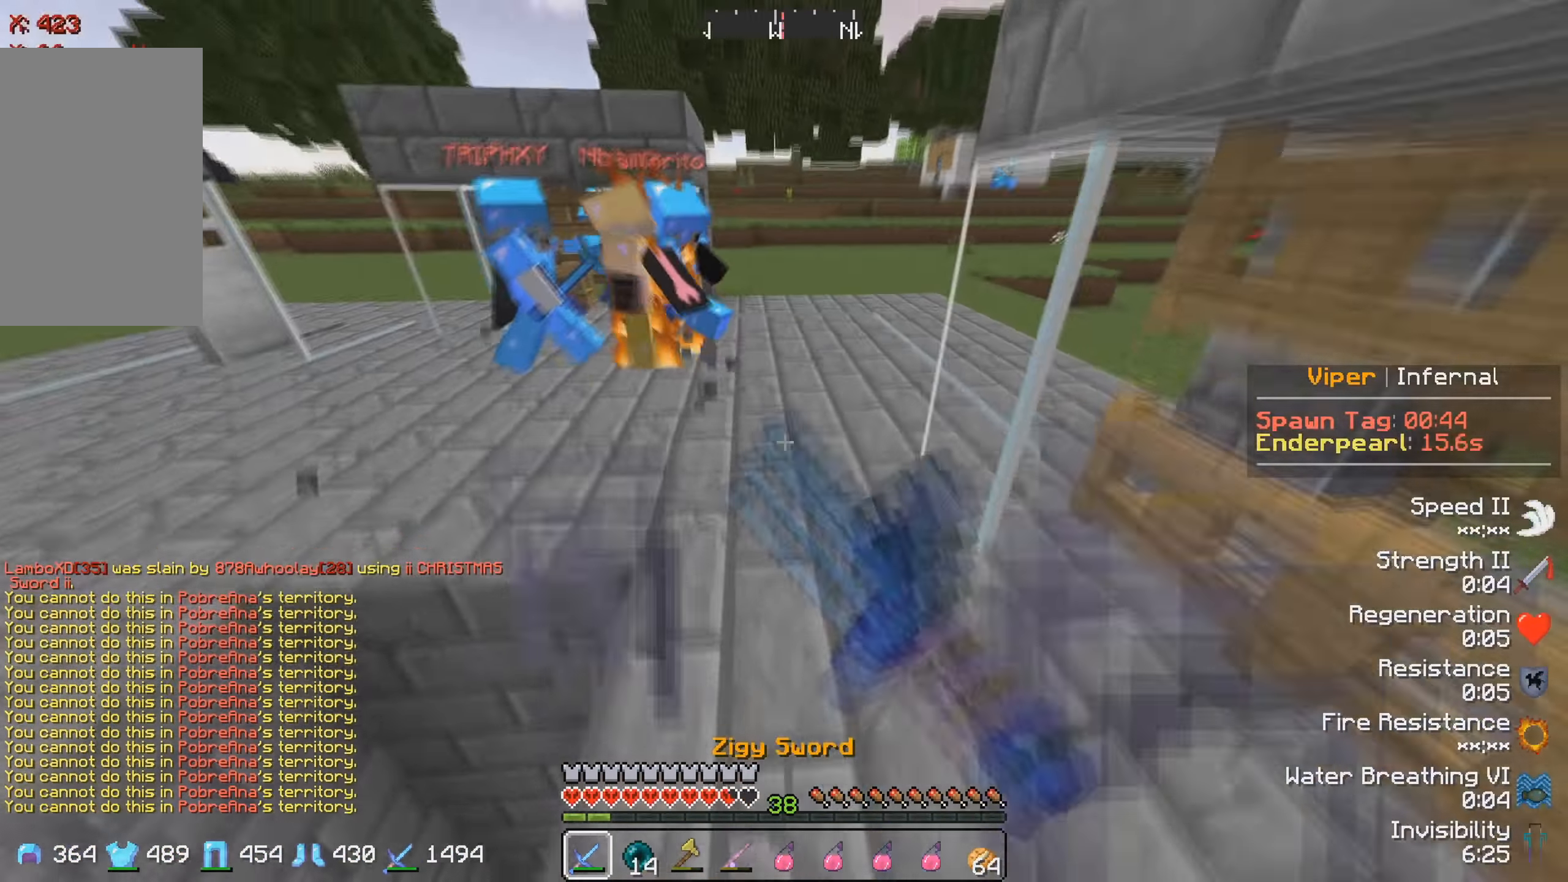
{"keys": ["w"], "events": []}
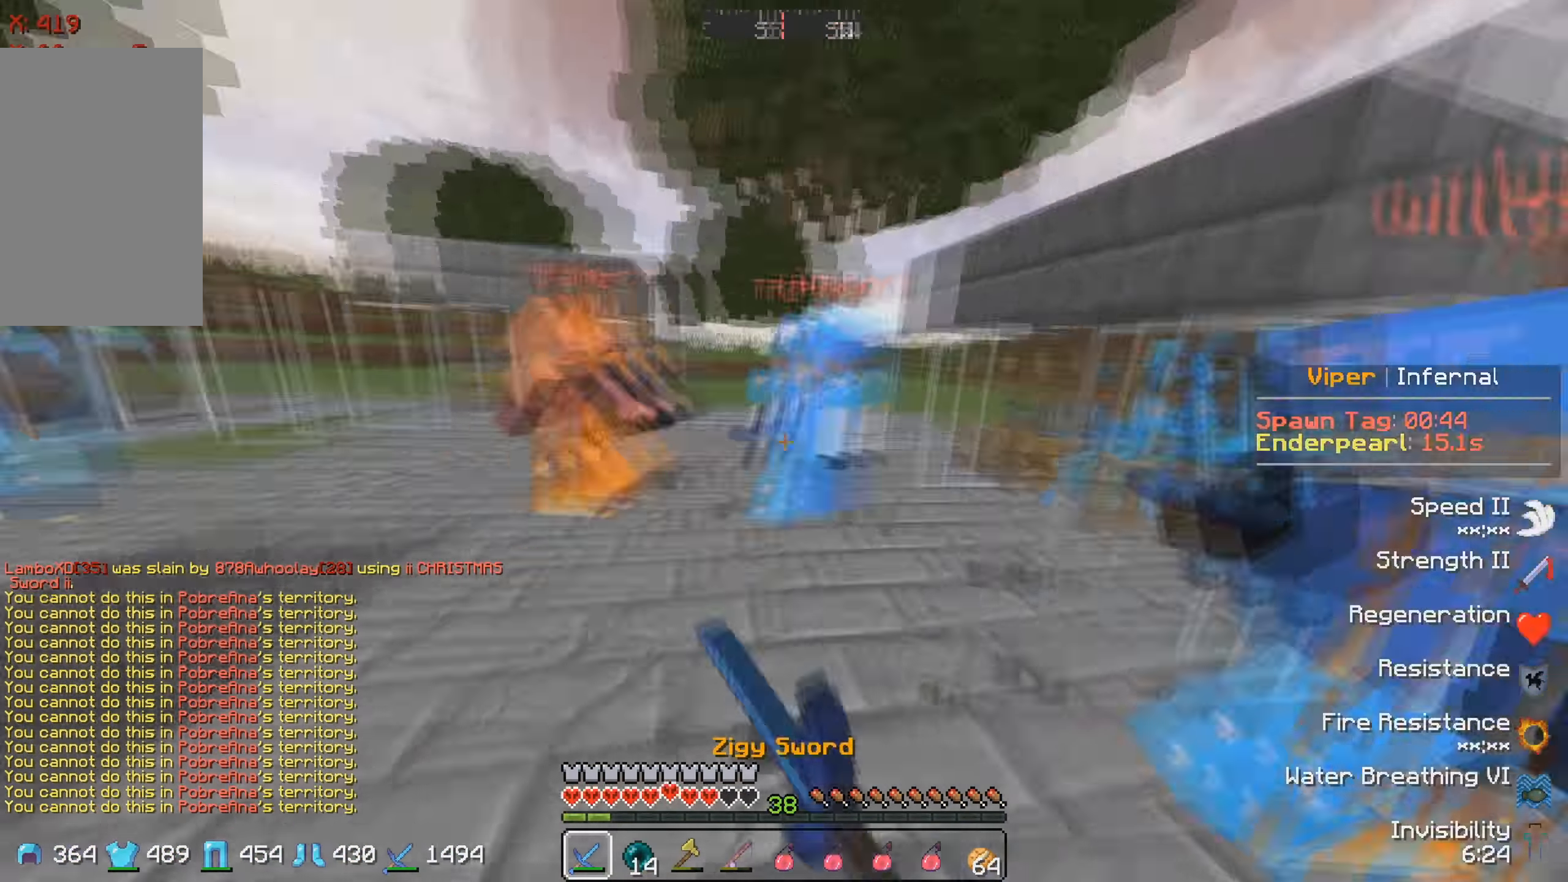
{"keys": ["w"], "events": []}
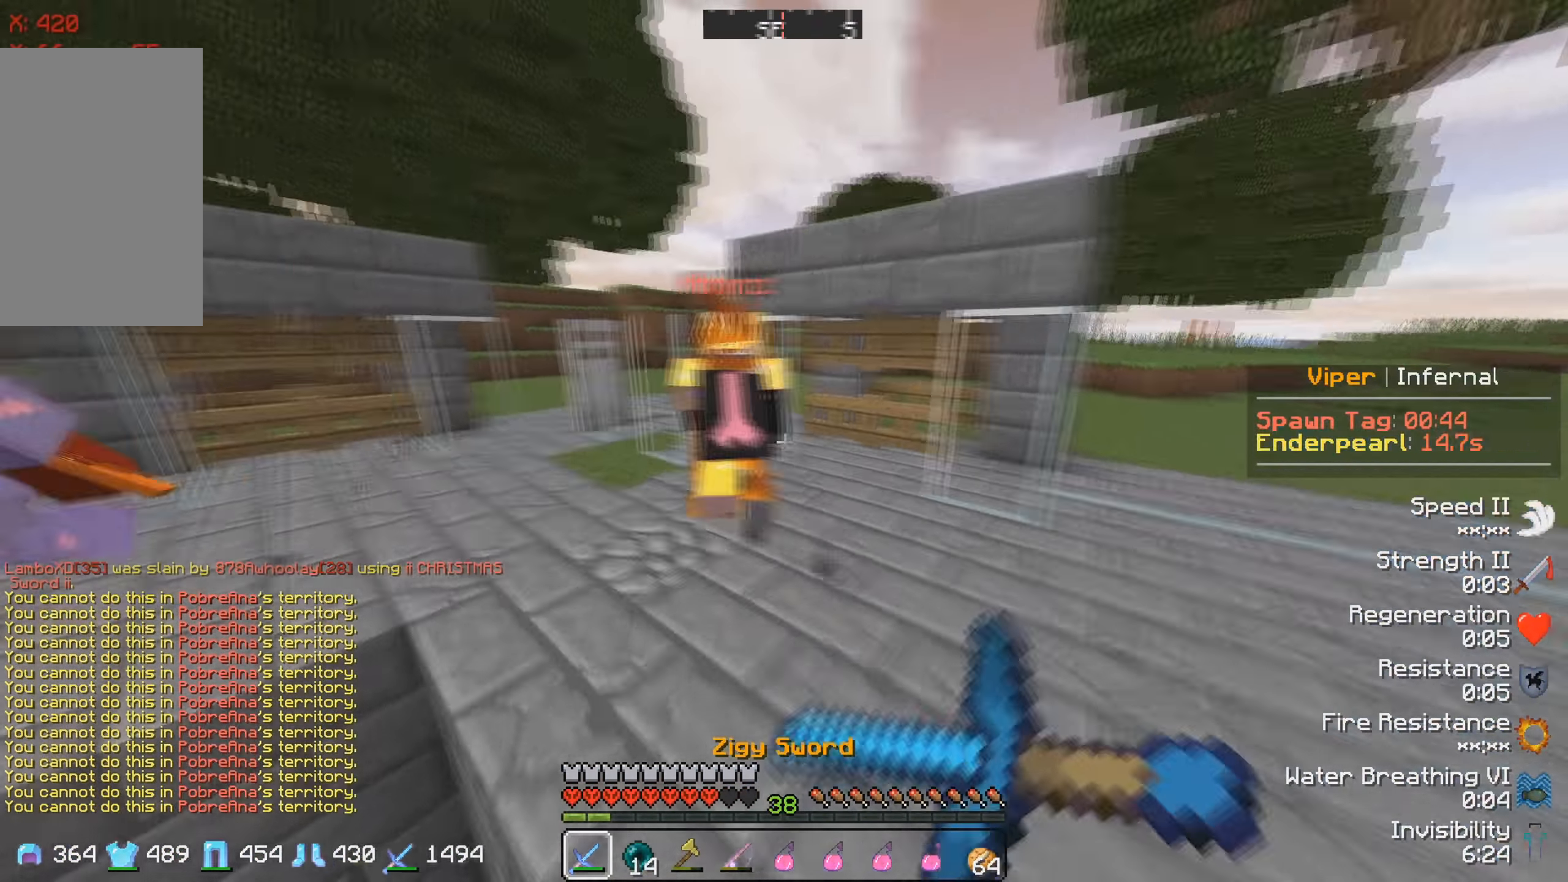
{"keys": ["w"], "events": []}
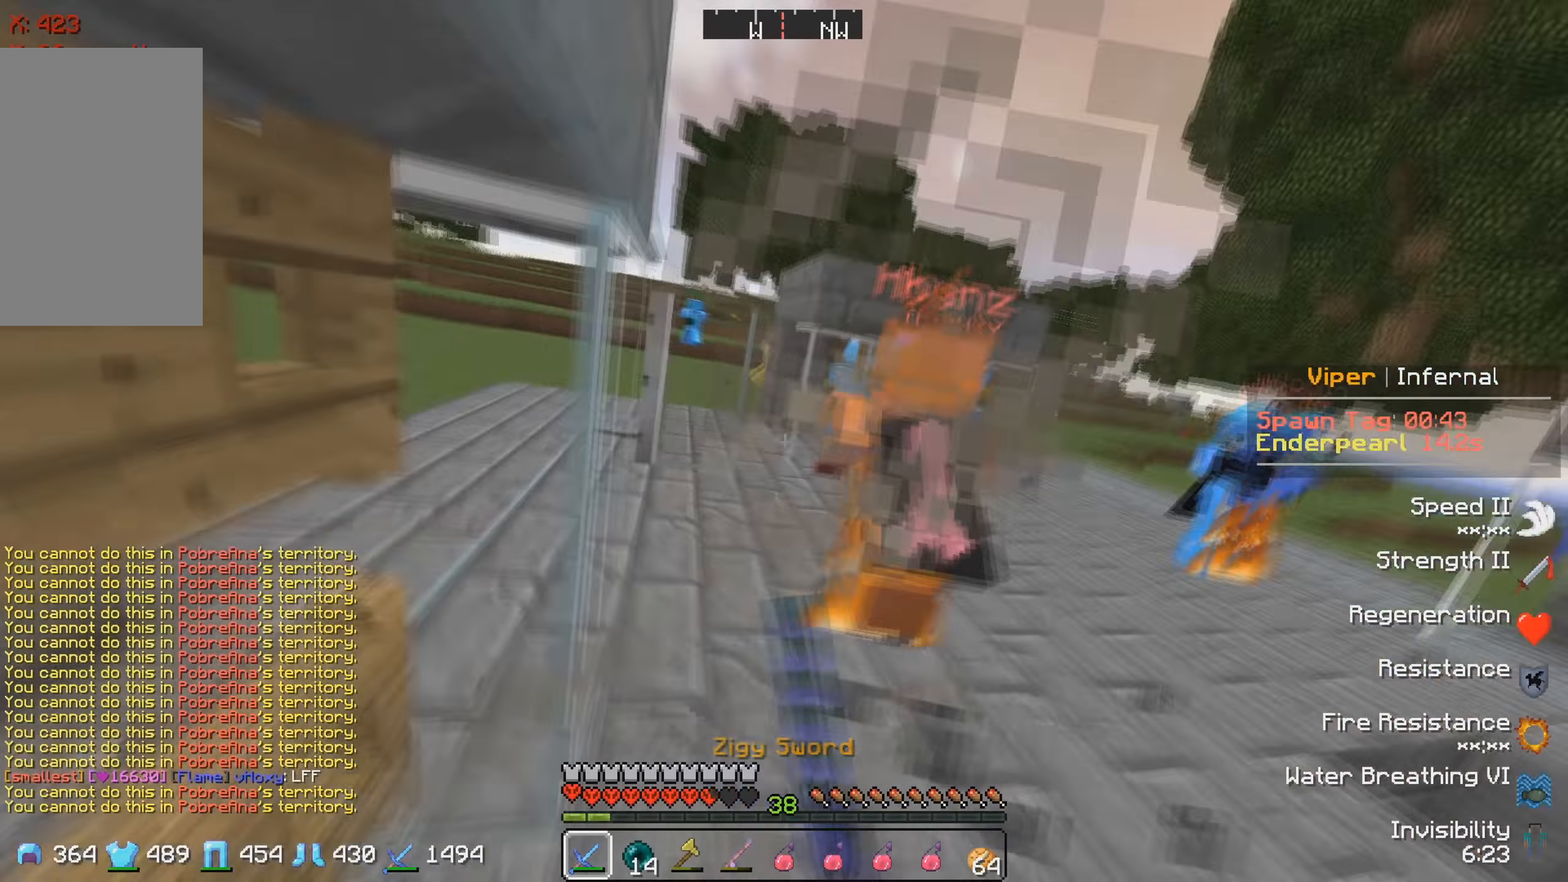
{"keys": ["w"], "events": []}
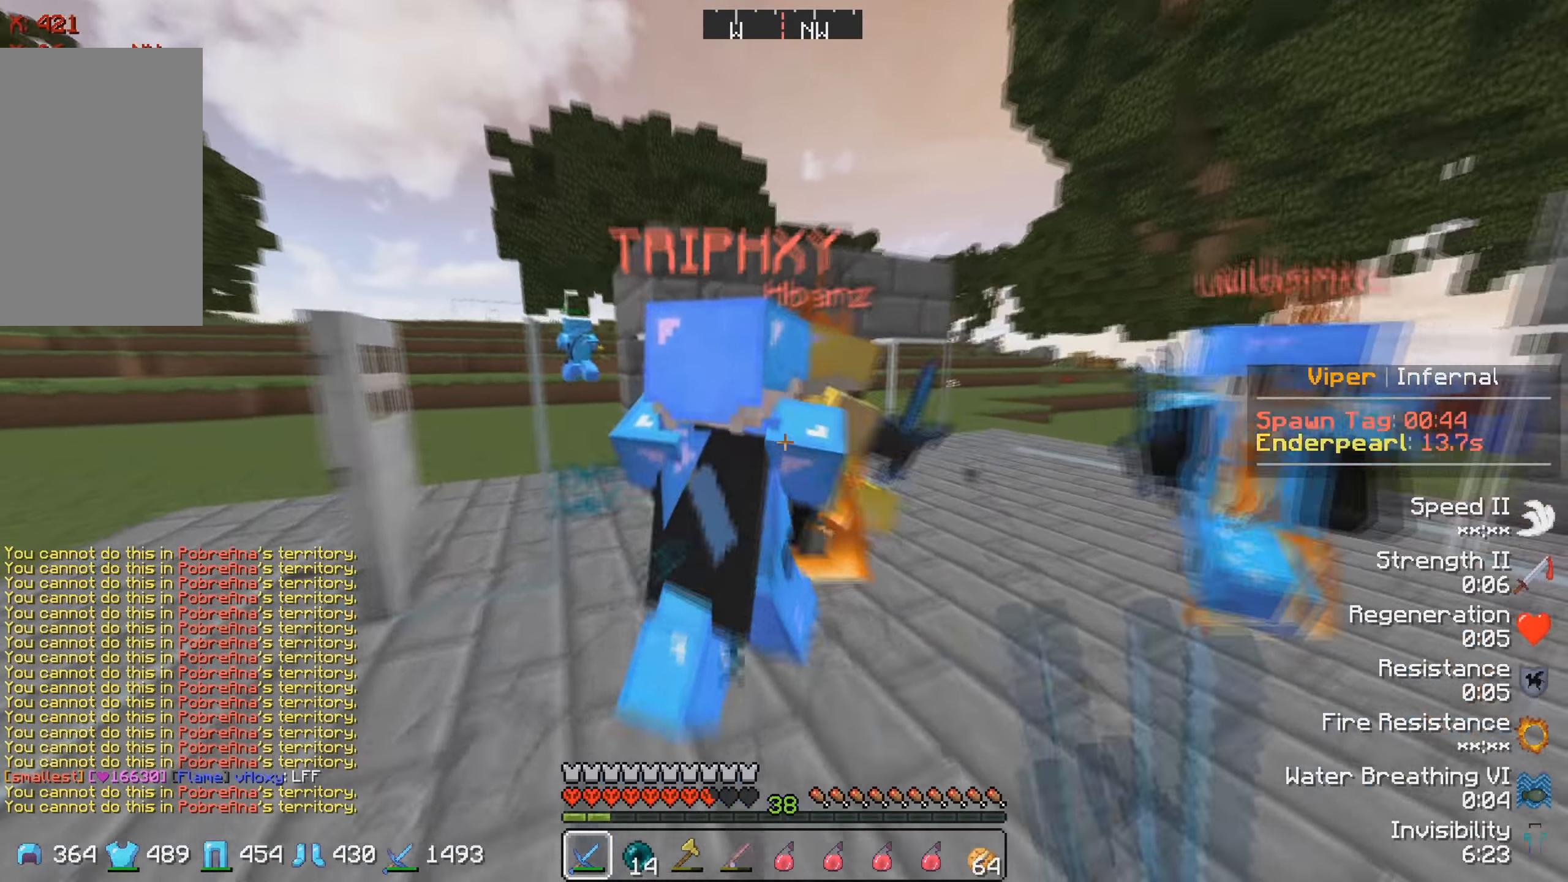
{"keys": ["w"], "events": []}
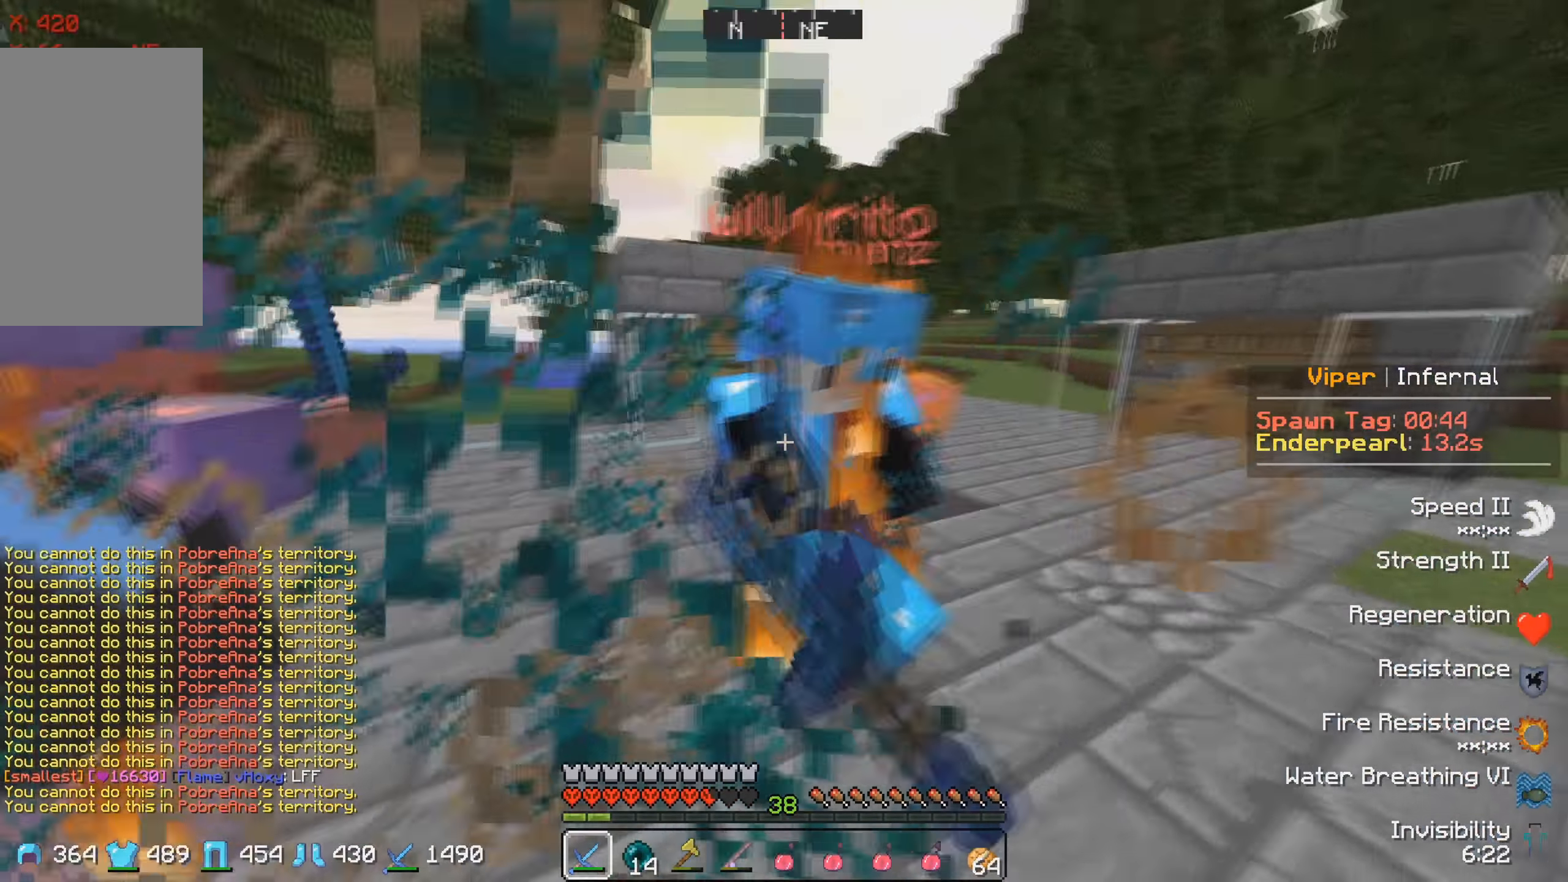
{"keys": ["d", "w"], "events": [[200, "d", "down"]]}
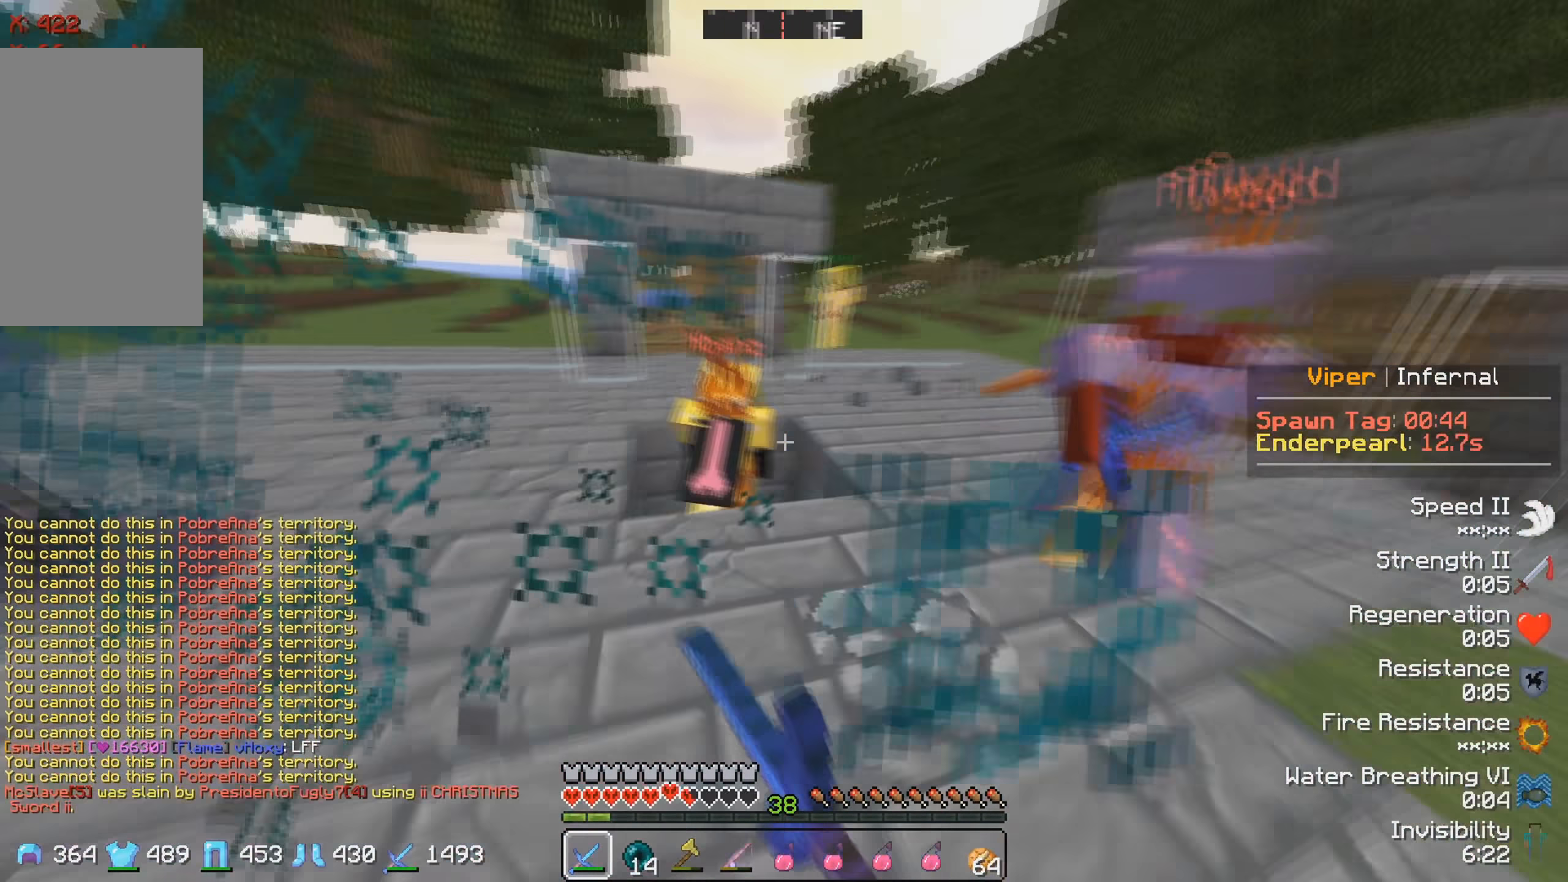
{"keys": ["w"], "events": [[117, "d", "up"]]}
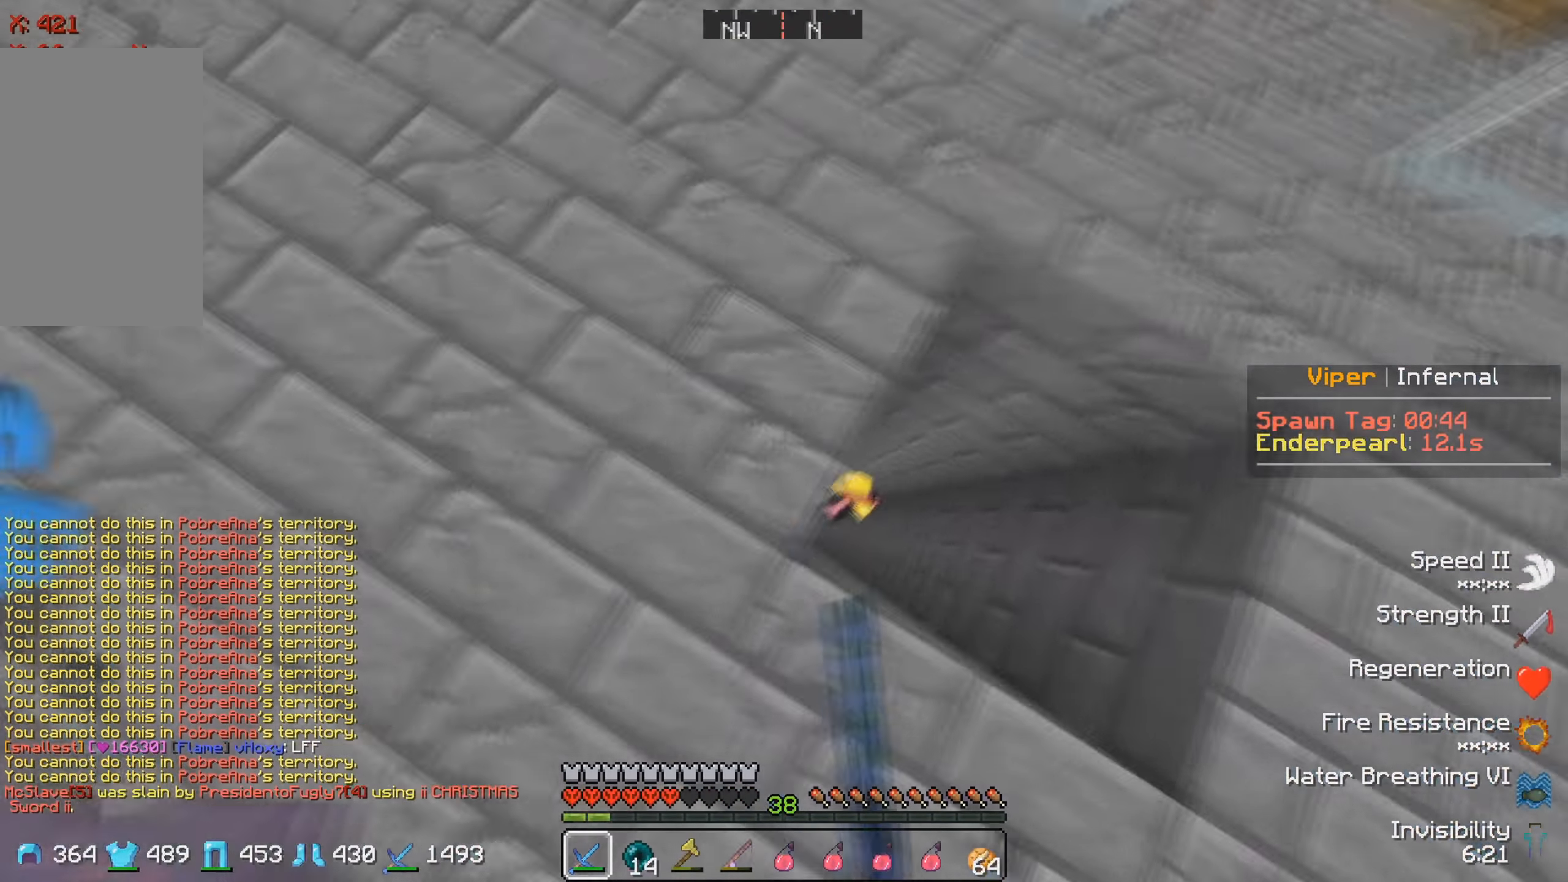
{"keys": ["d", "w"], "events": [[333, "d", "down"]]}
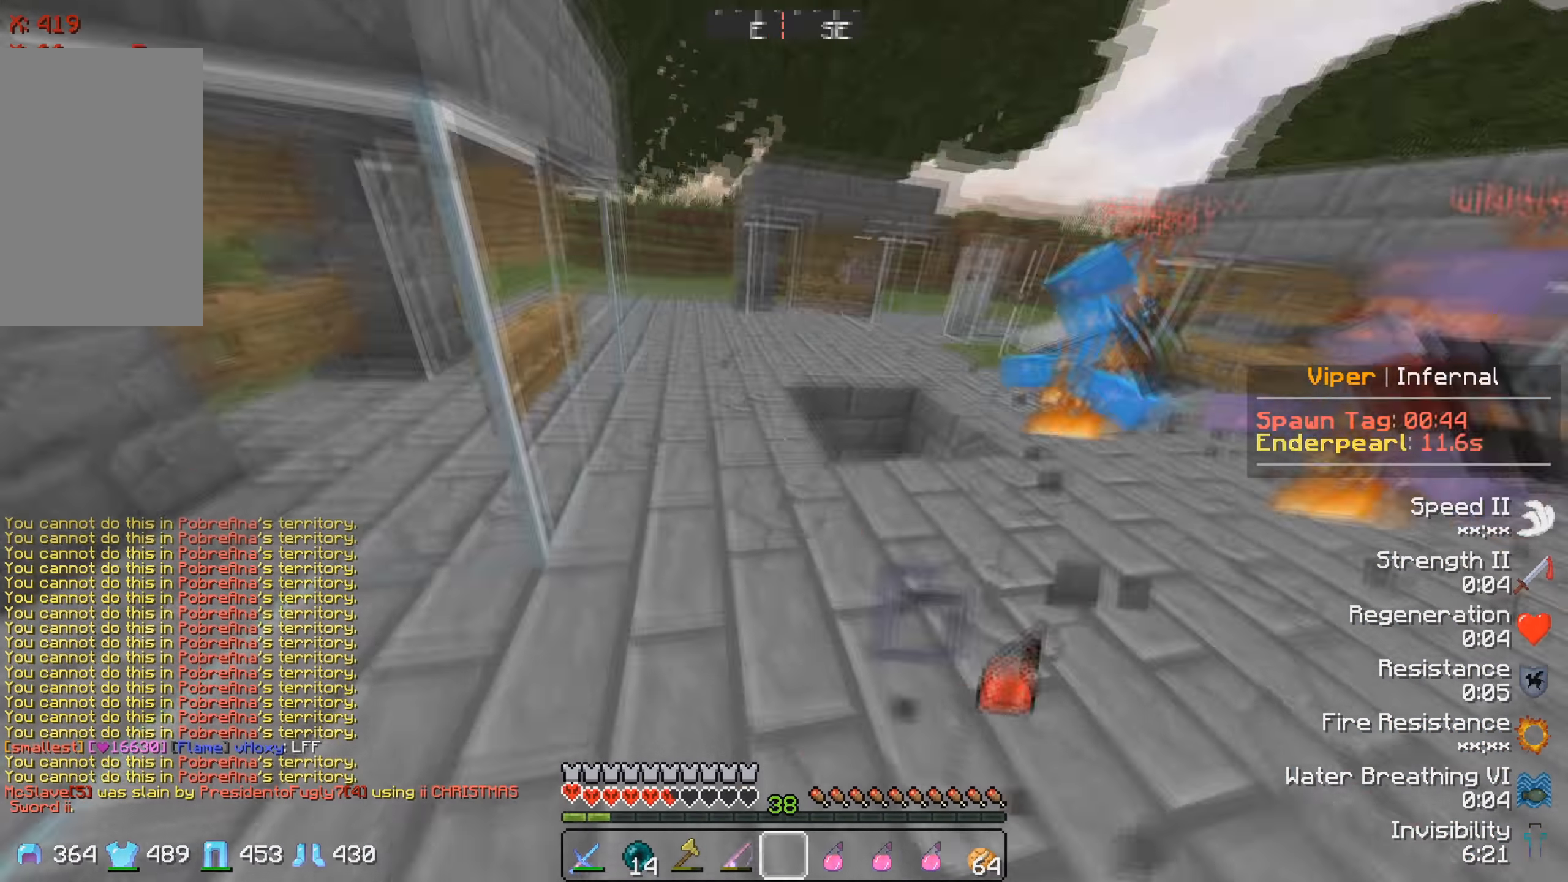
{"keys": ["w"], "events": [[17, "d", "up"], [33, "w", "up"], [83, "w", "down"]]}
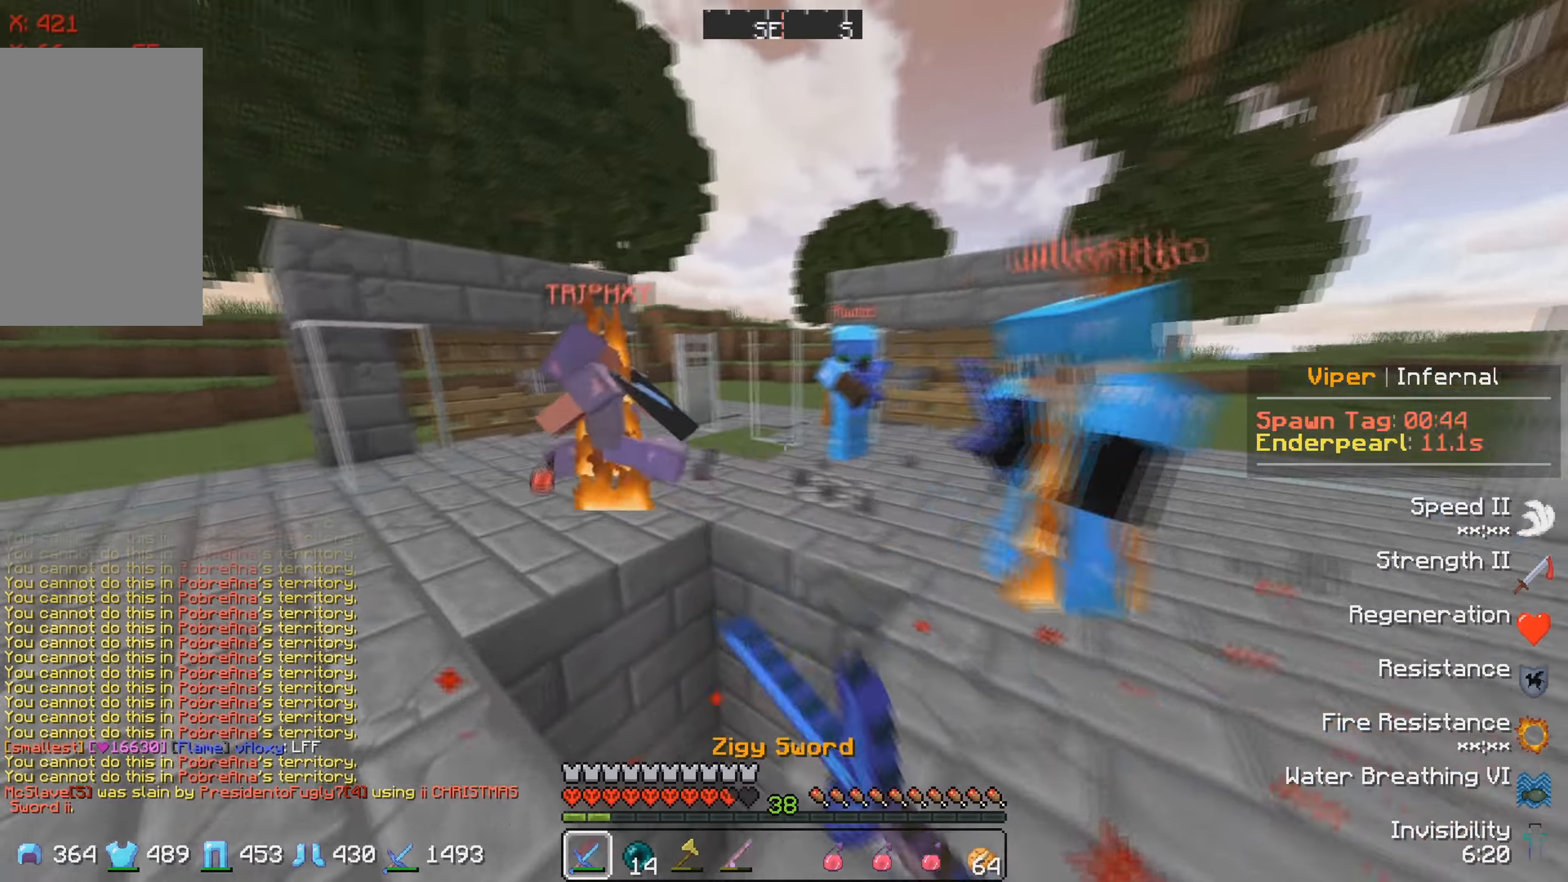
{"keys": [], "events": [[133, "a", "down"], [417, "w", "up"], [483, "a", "up"]]}
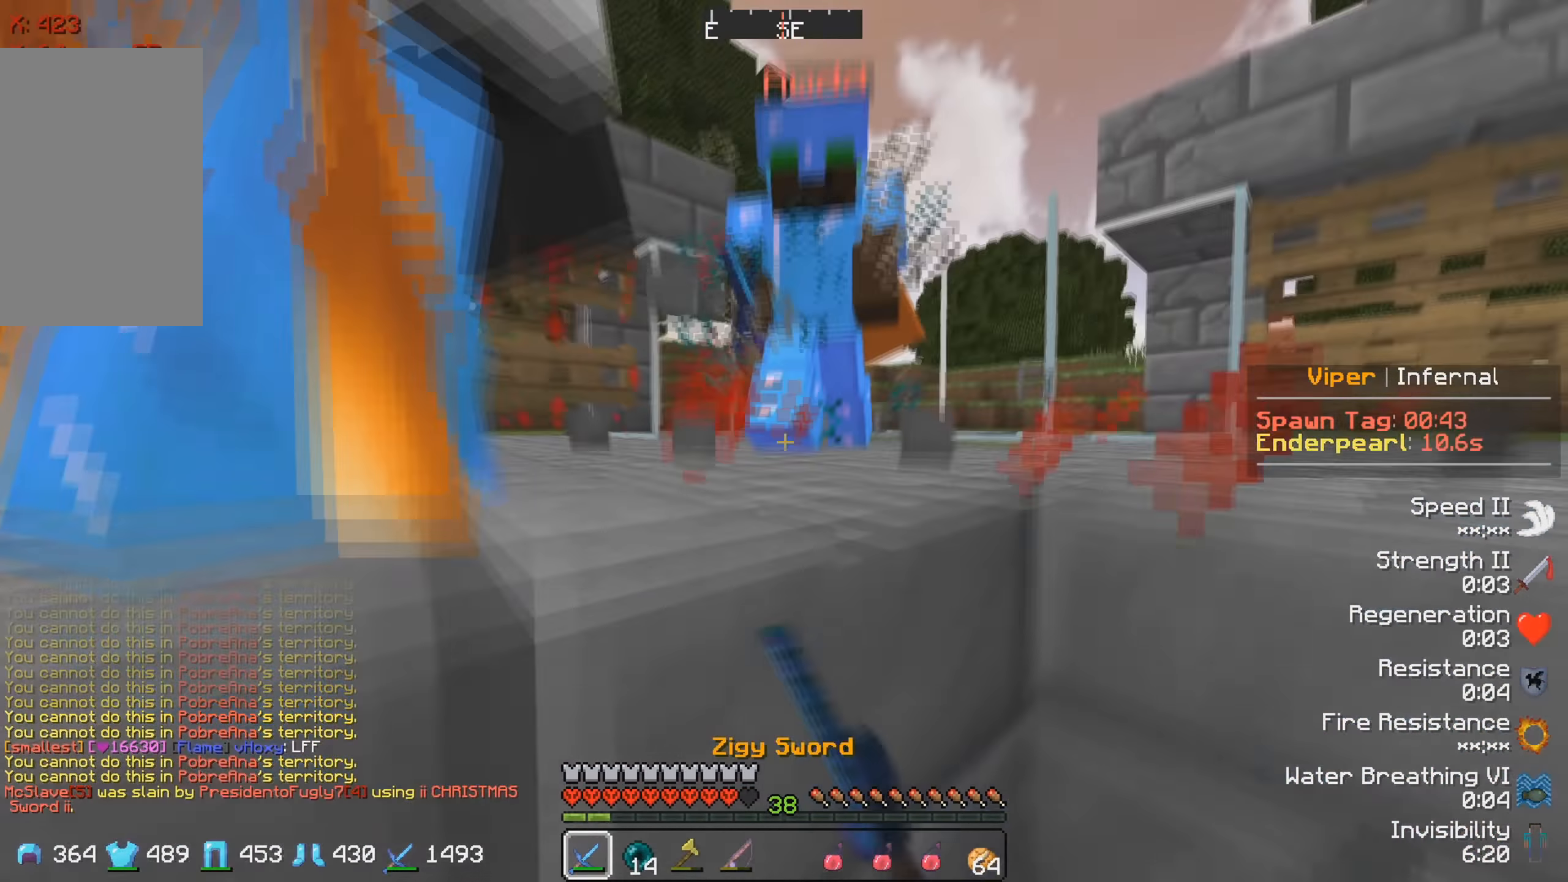
{"keys": [], "events": []}
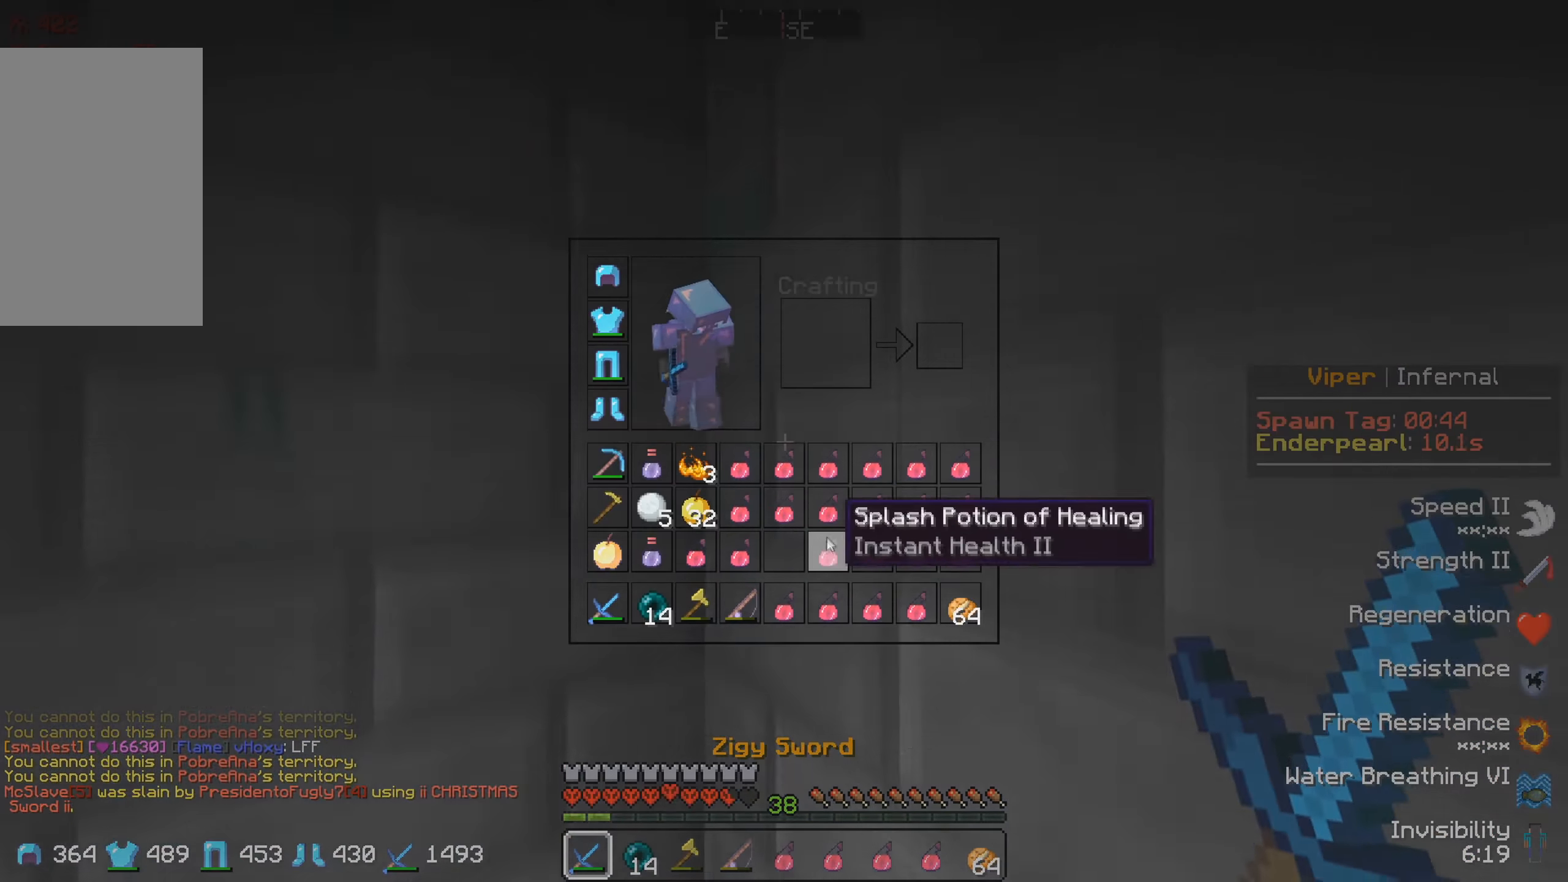
{"keys": [], "events": []}
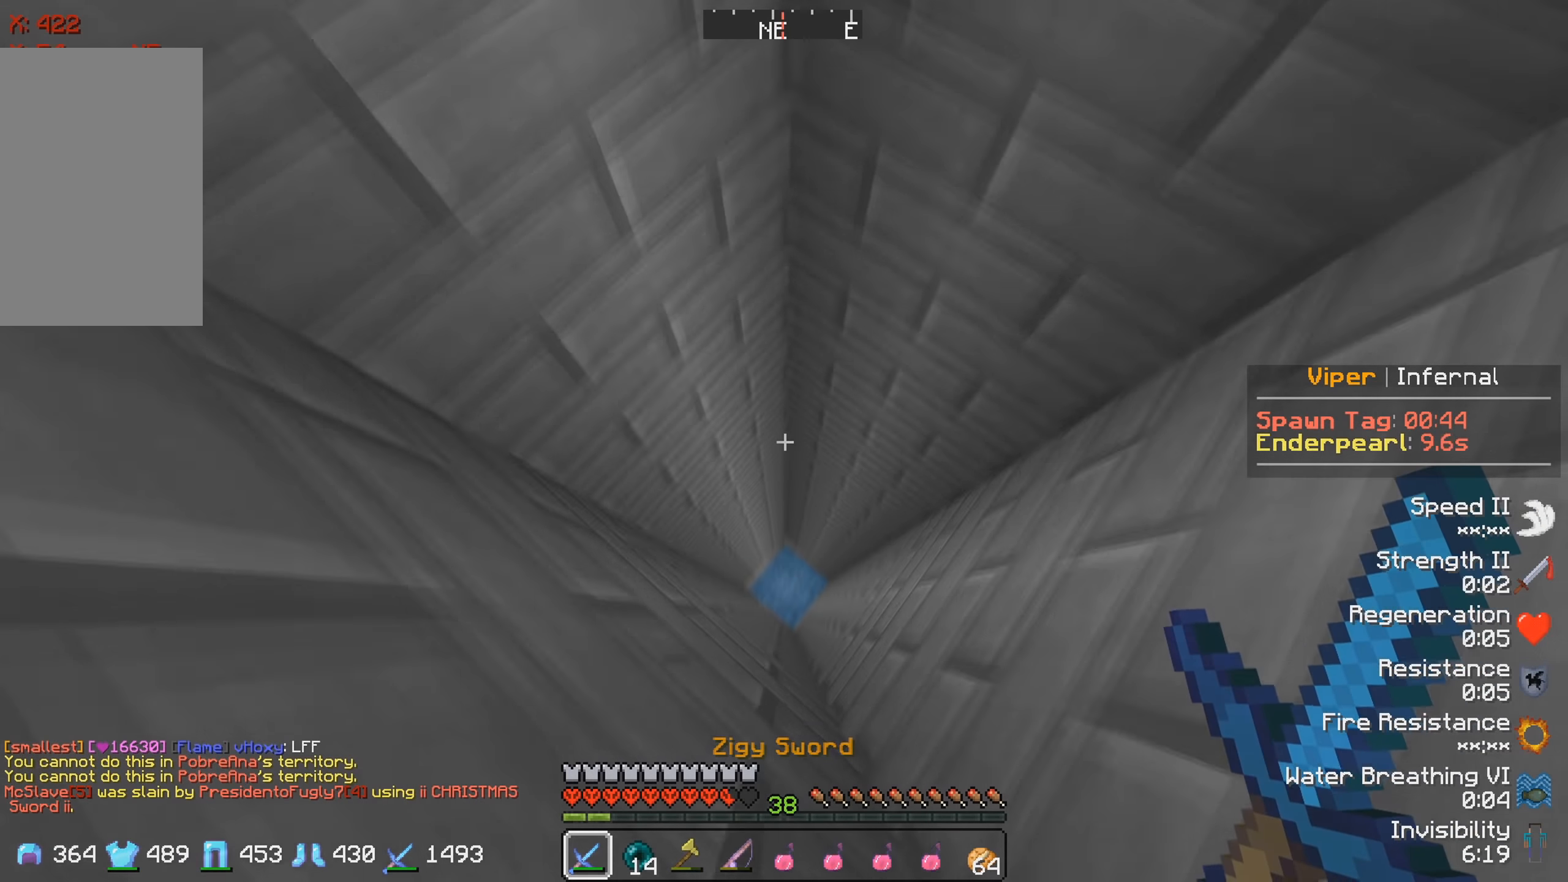
{"keys": ["w"], "events": [[267, "w", "down"]]}
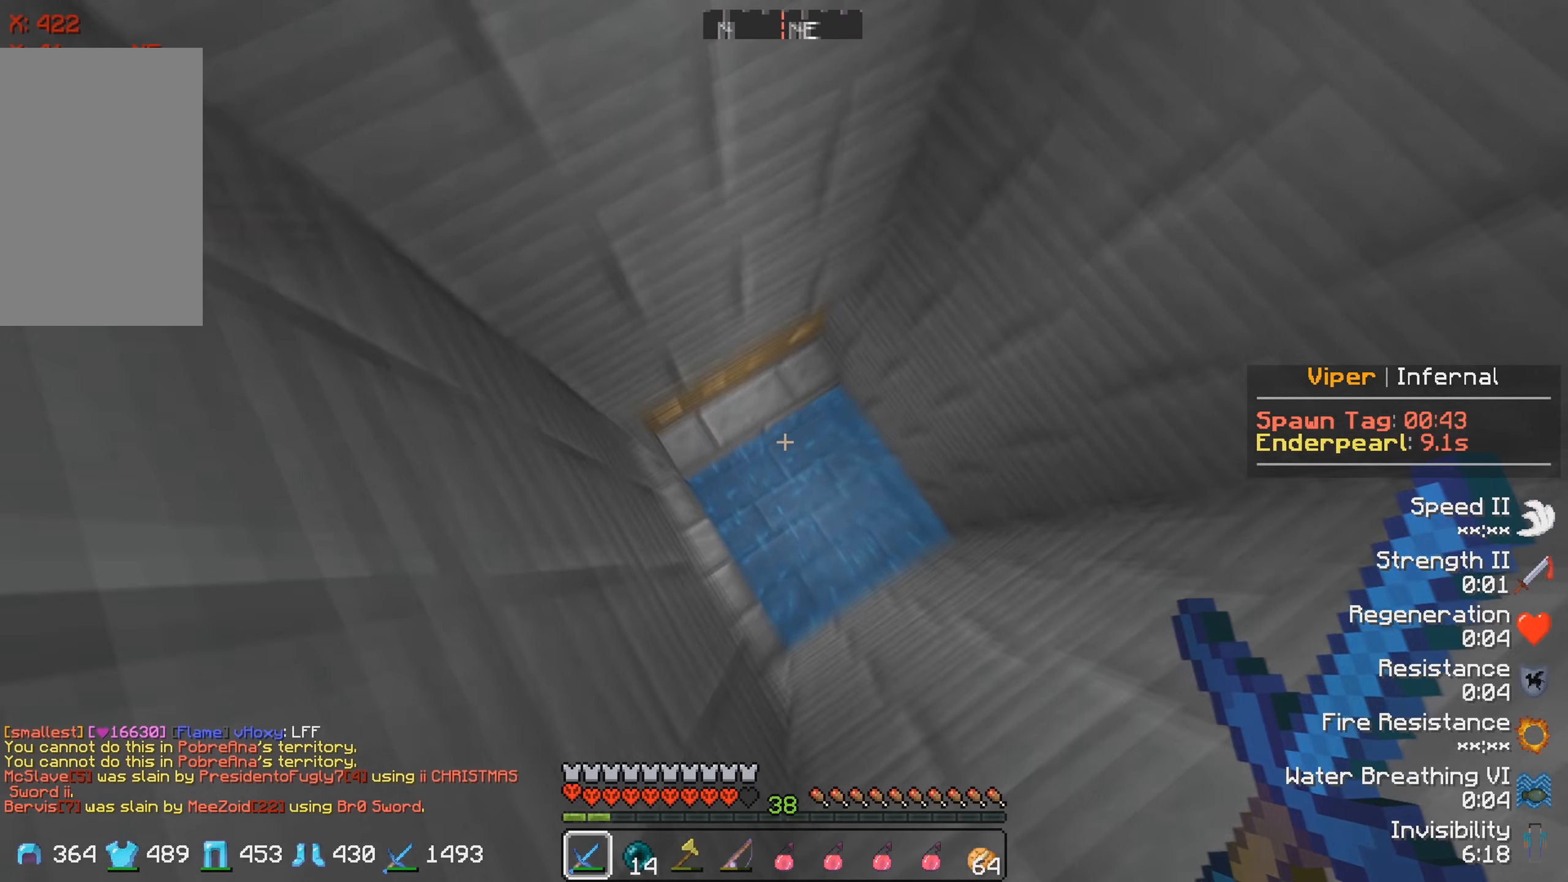
{"keys": ["a", "w"], "events": [[67, "w", "up"], [150, "w", "down"], [167, "a", "down"]]}